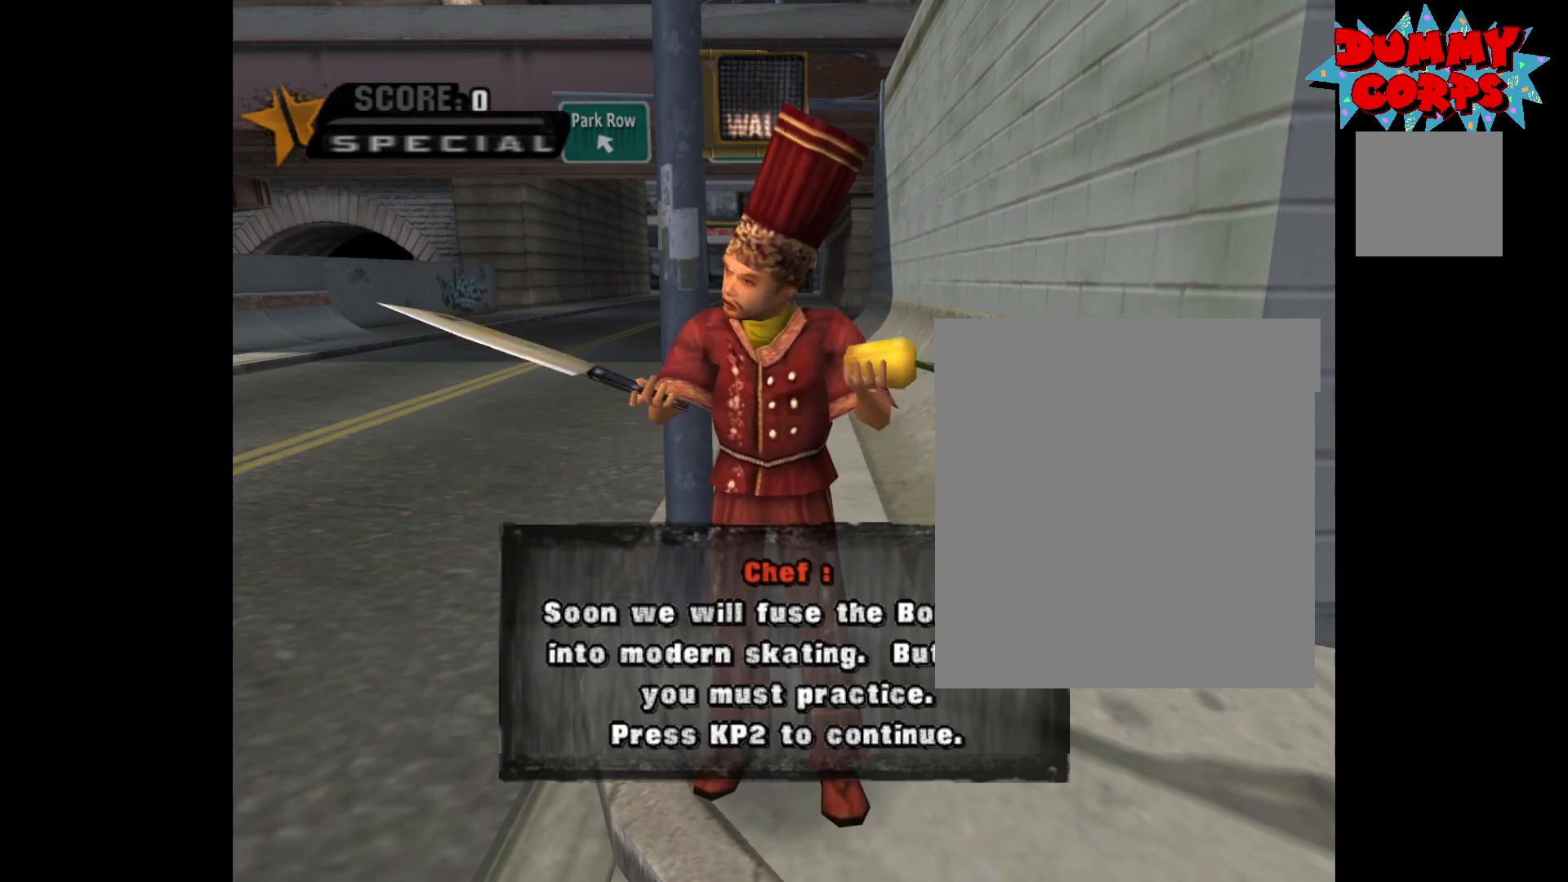
Gameplay with a controller (Xbox layout); each line is a JSON object with the inputs held at the frame after it. "events" lists button and stick changes between this image and that frame as [ms after this image, input, new state], when the widget could be followed in between.
{"buttons": ["A"], "left_stick": "center", "right_stick": "center", "events": [[500, "A", "down"]]}
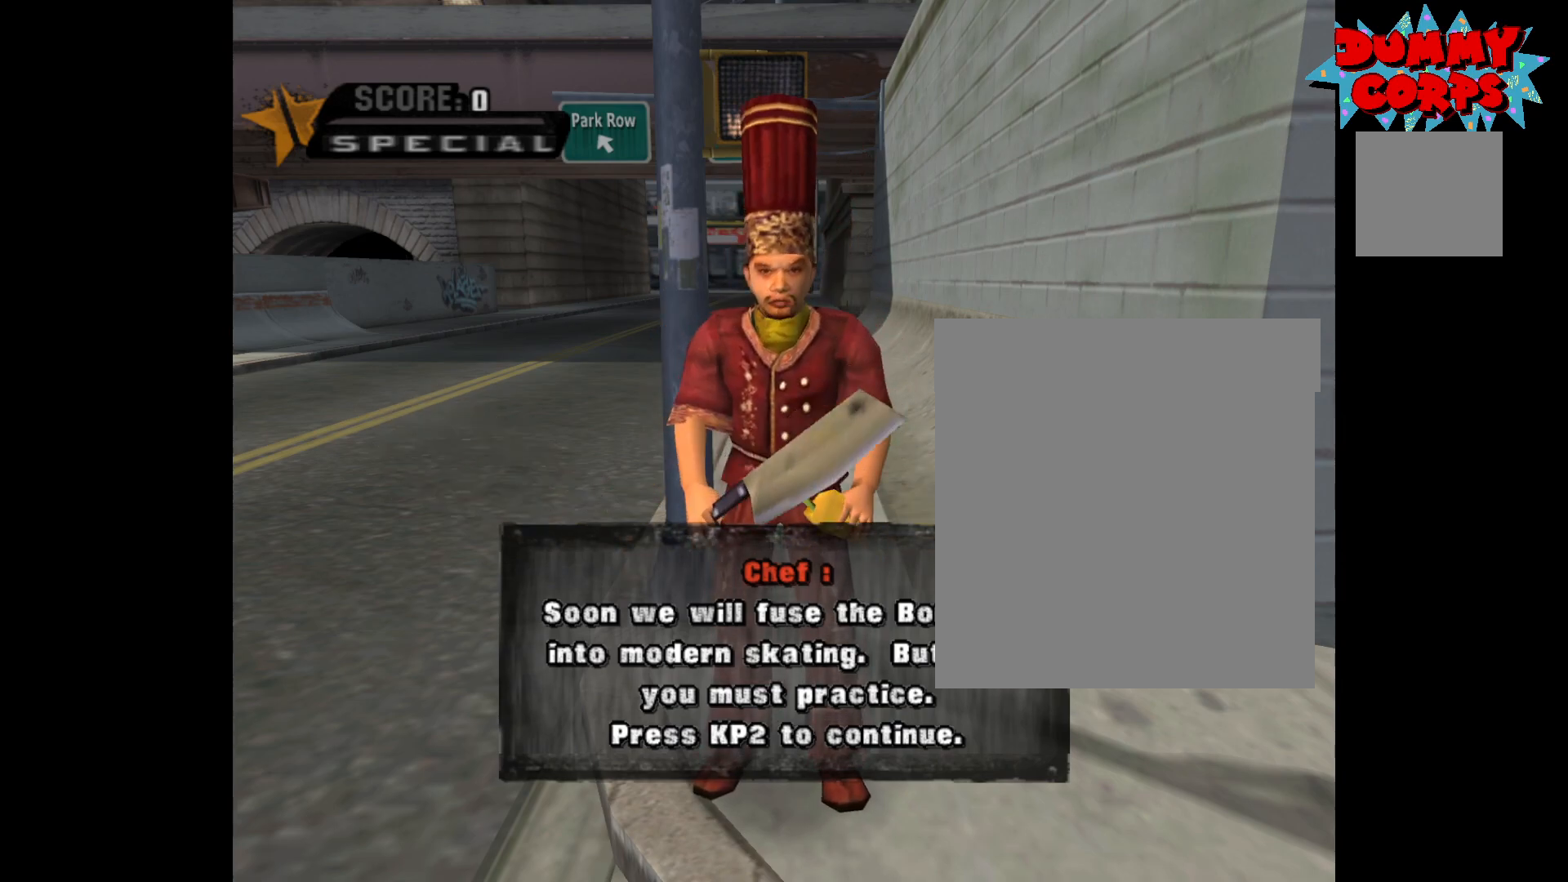
{"buttons": ["A"], "left_stick": "center", "right_stick": "center", "events": []}
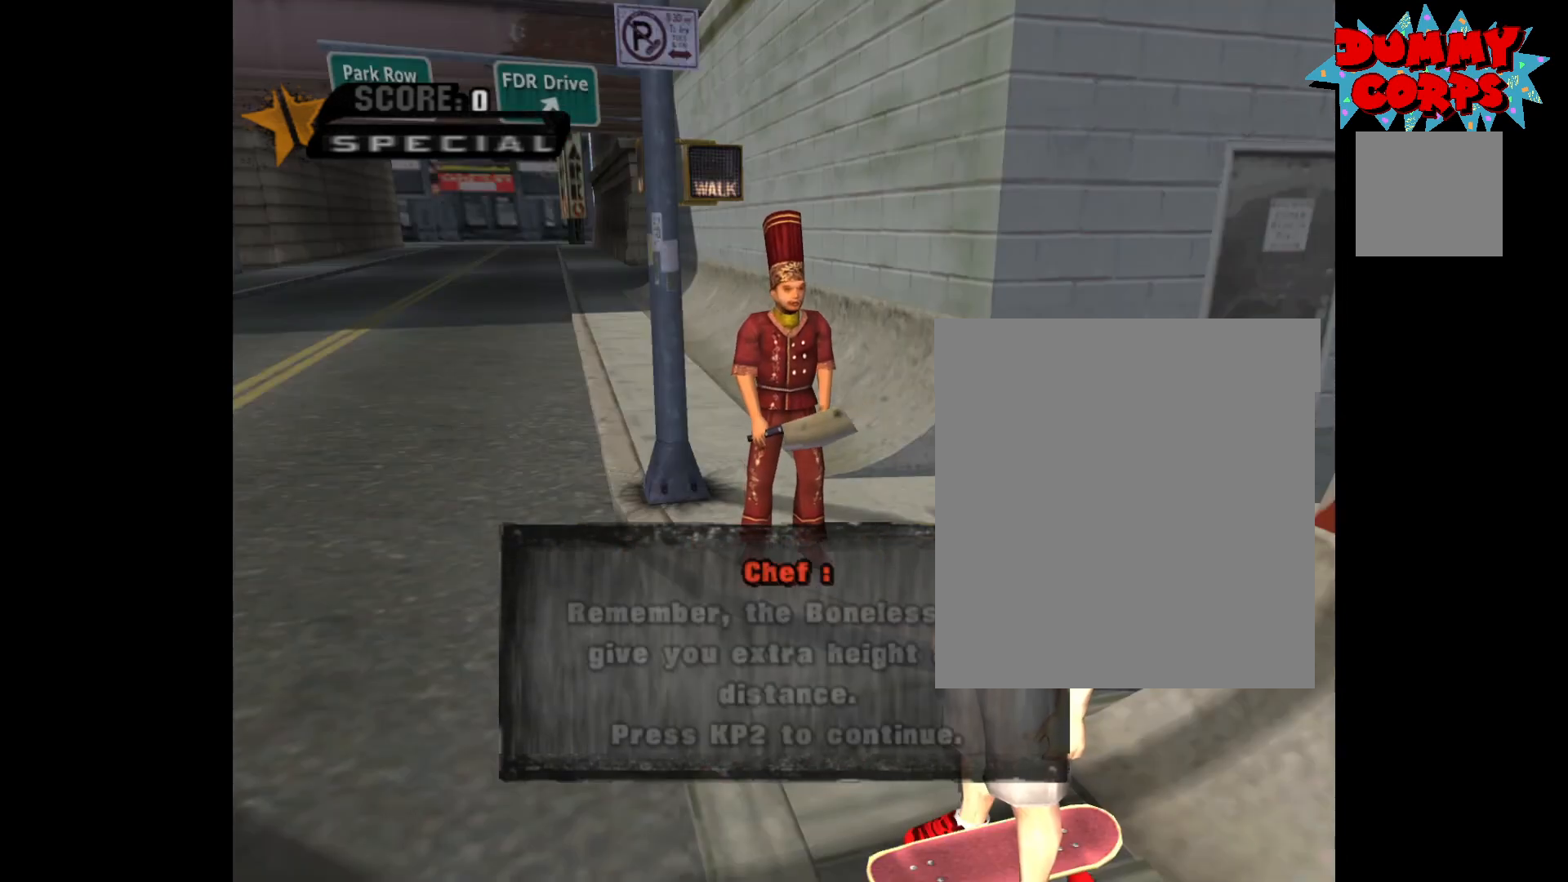
{"buttons": [], "left_stick": "center", "right_stick": "center", "events": [[200, "A", "up"]]}
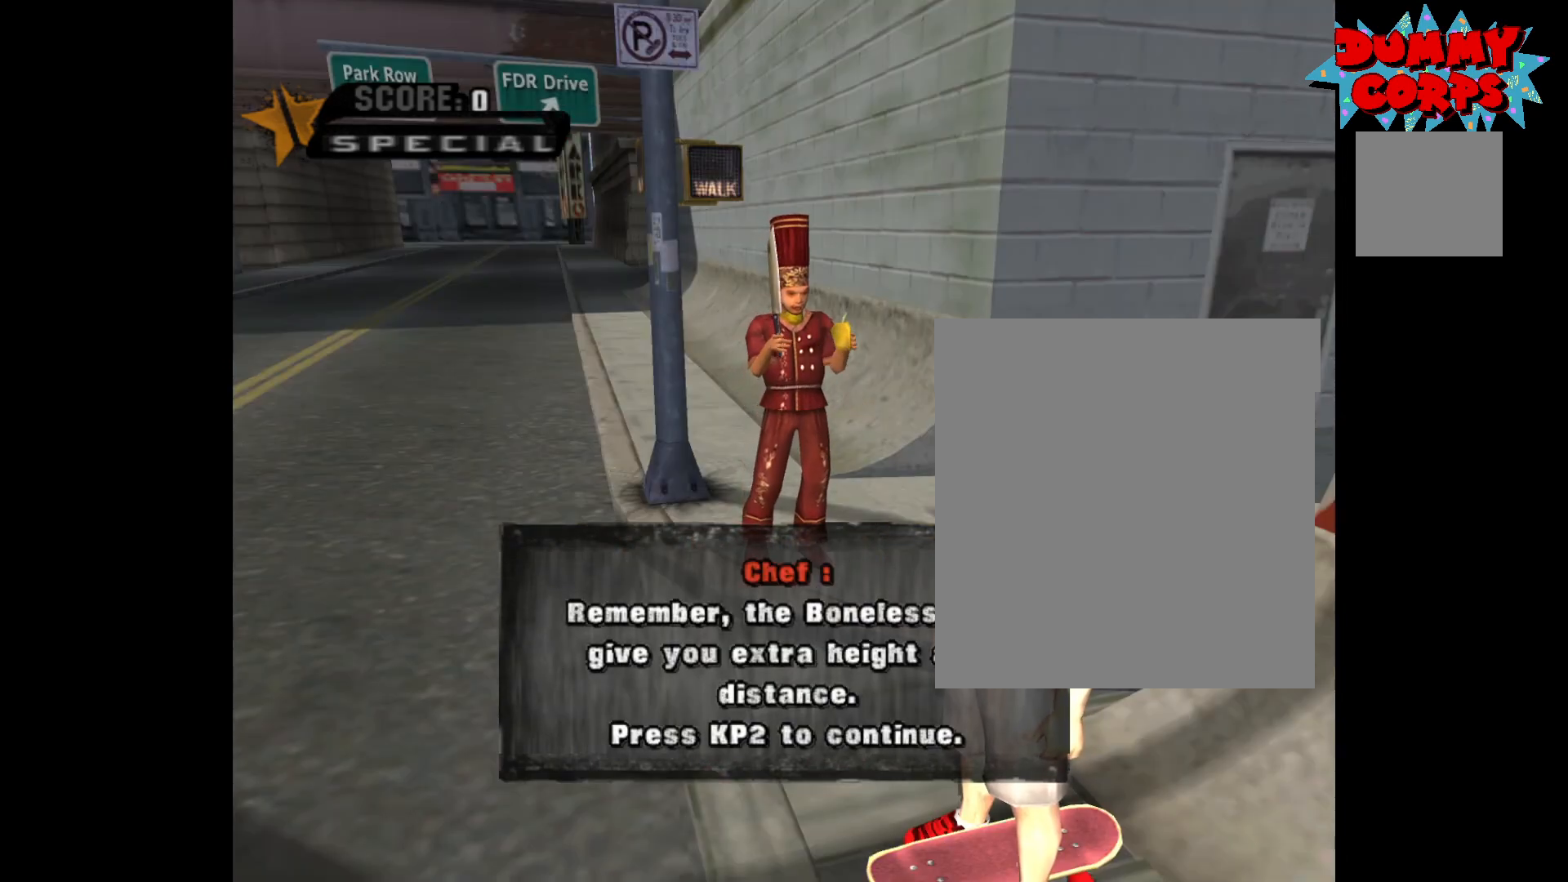
{"buttons": [], "left_stick": "center", "right_stick": "center", "events": []}
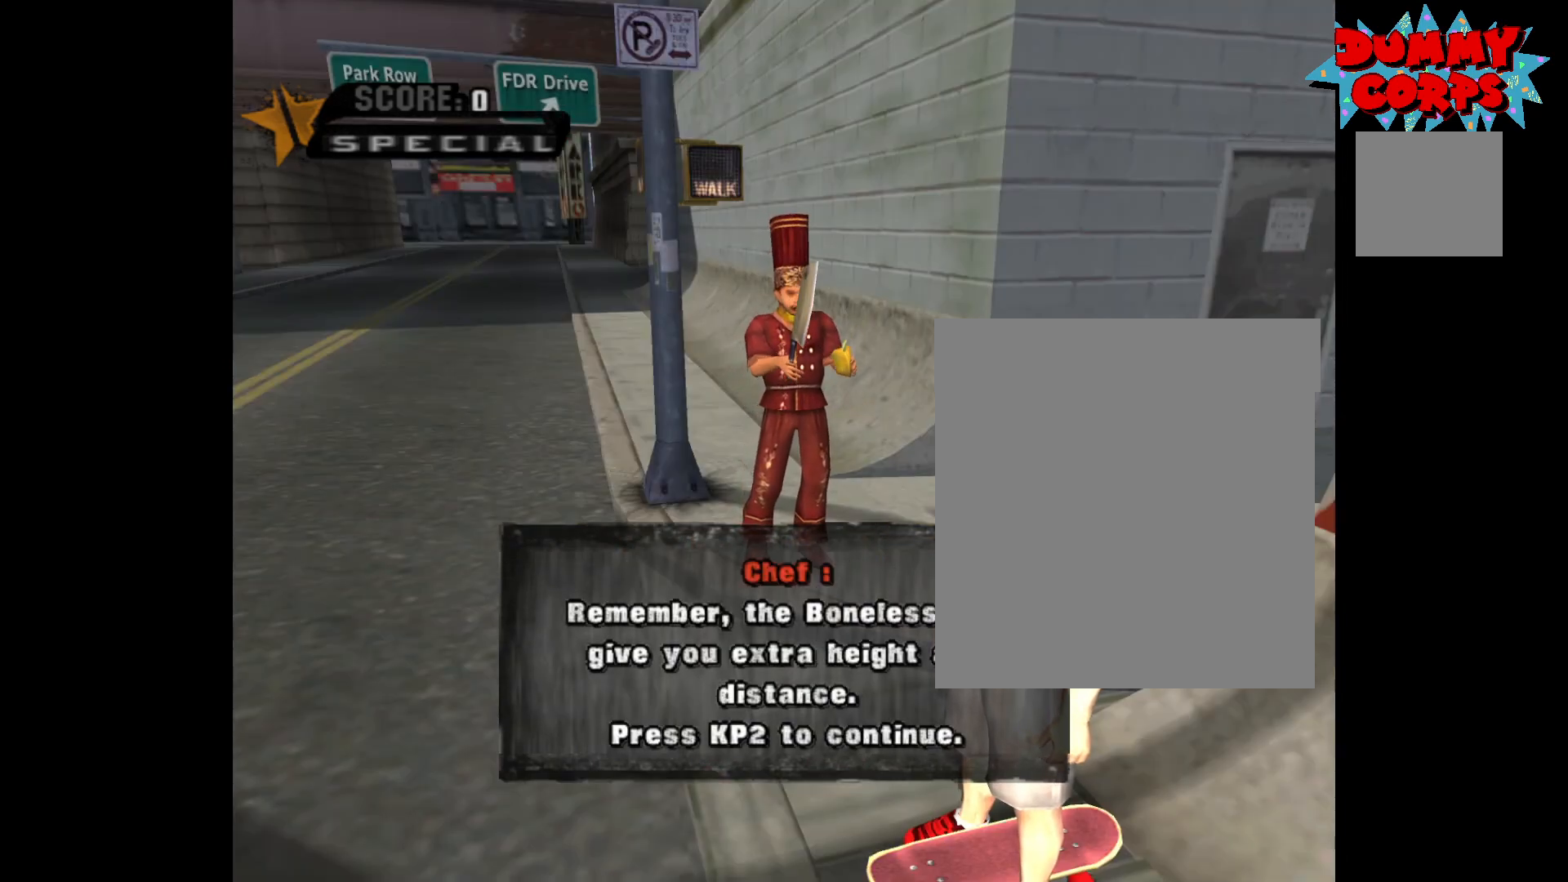
{"buttons": [], "left_stick": "center", "right_stick": "center", "events": []}
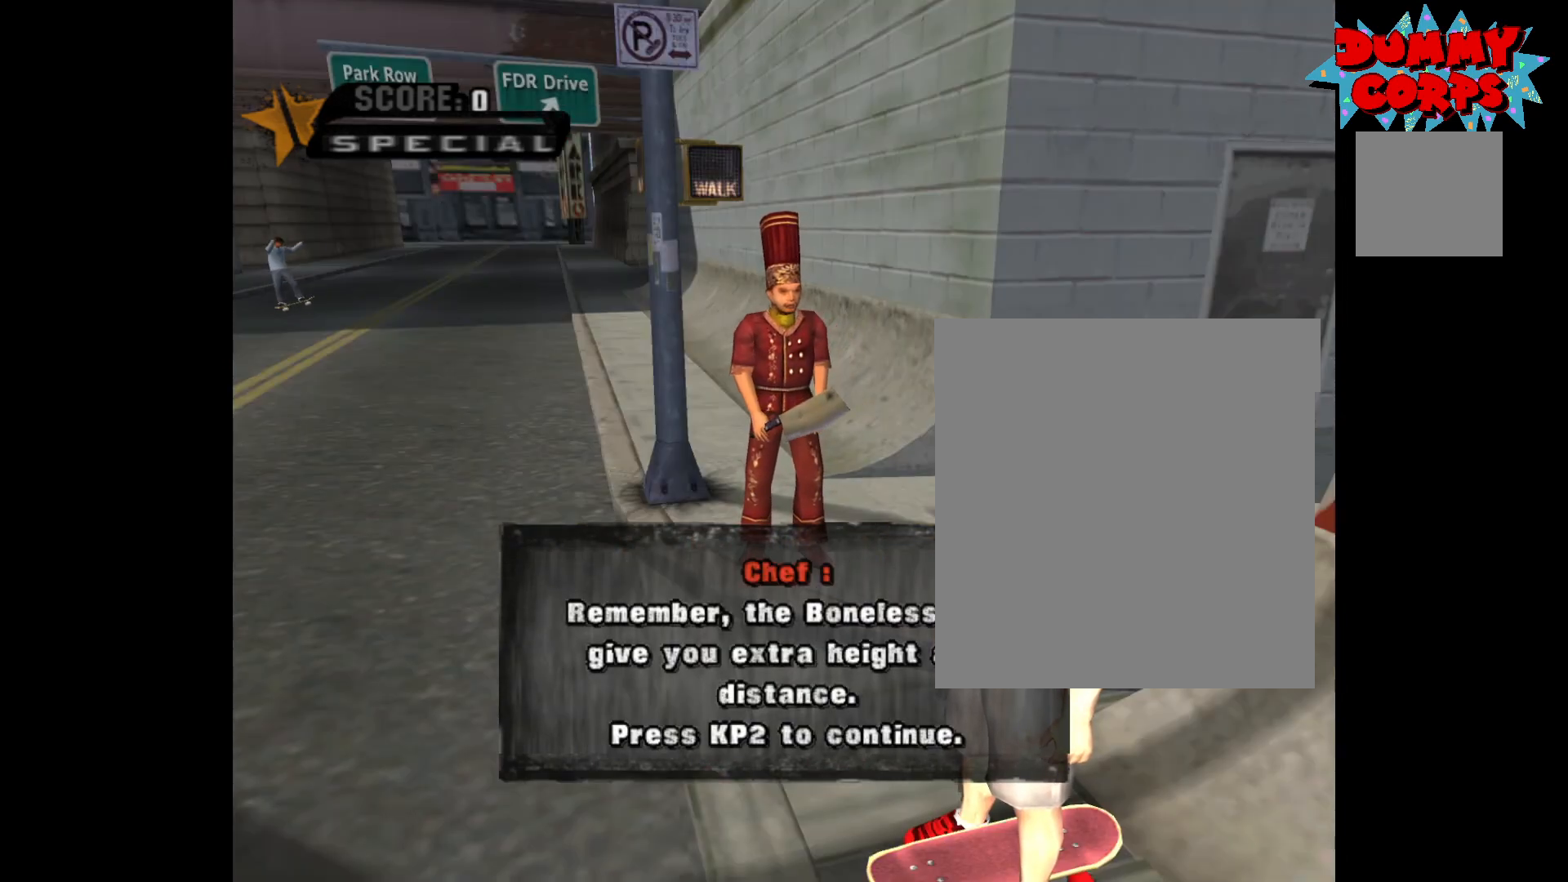
{"buttons": [], "left_stick": "center", "right_stick": "center", "events": []}
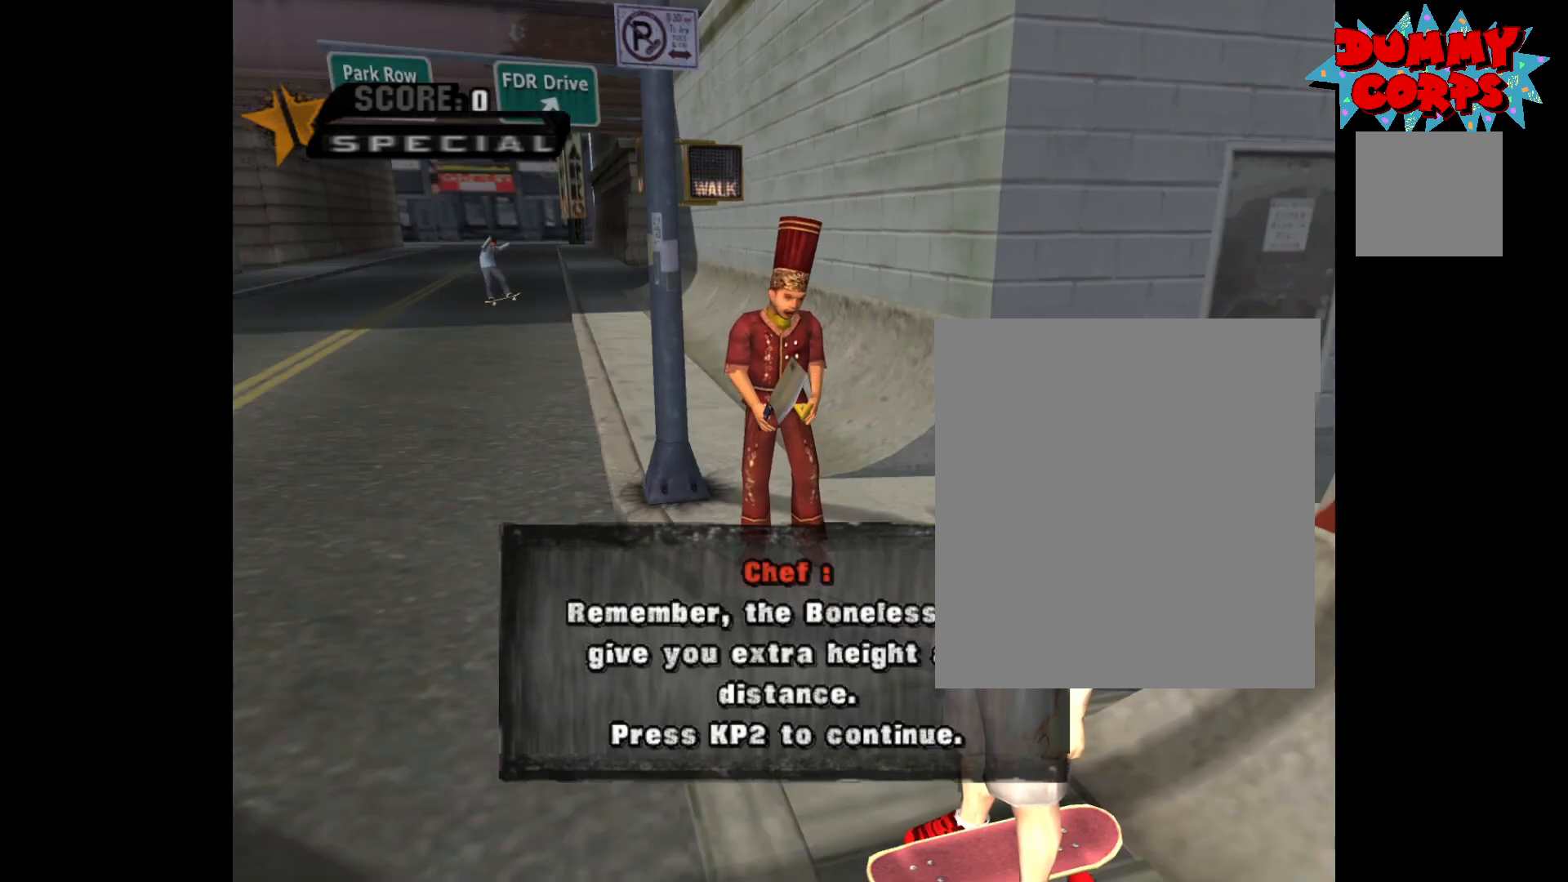
{"buttons": [], "left_stick": "center", "right_stick": "center", "events": []}
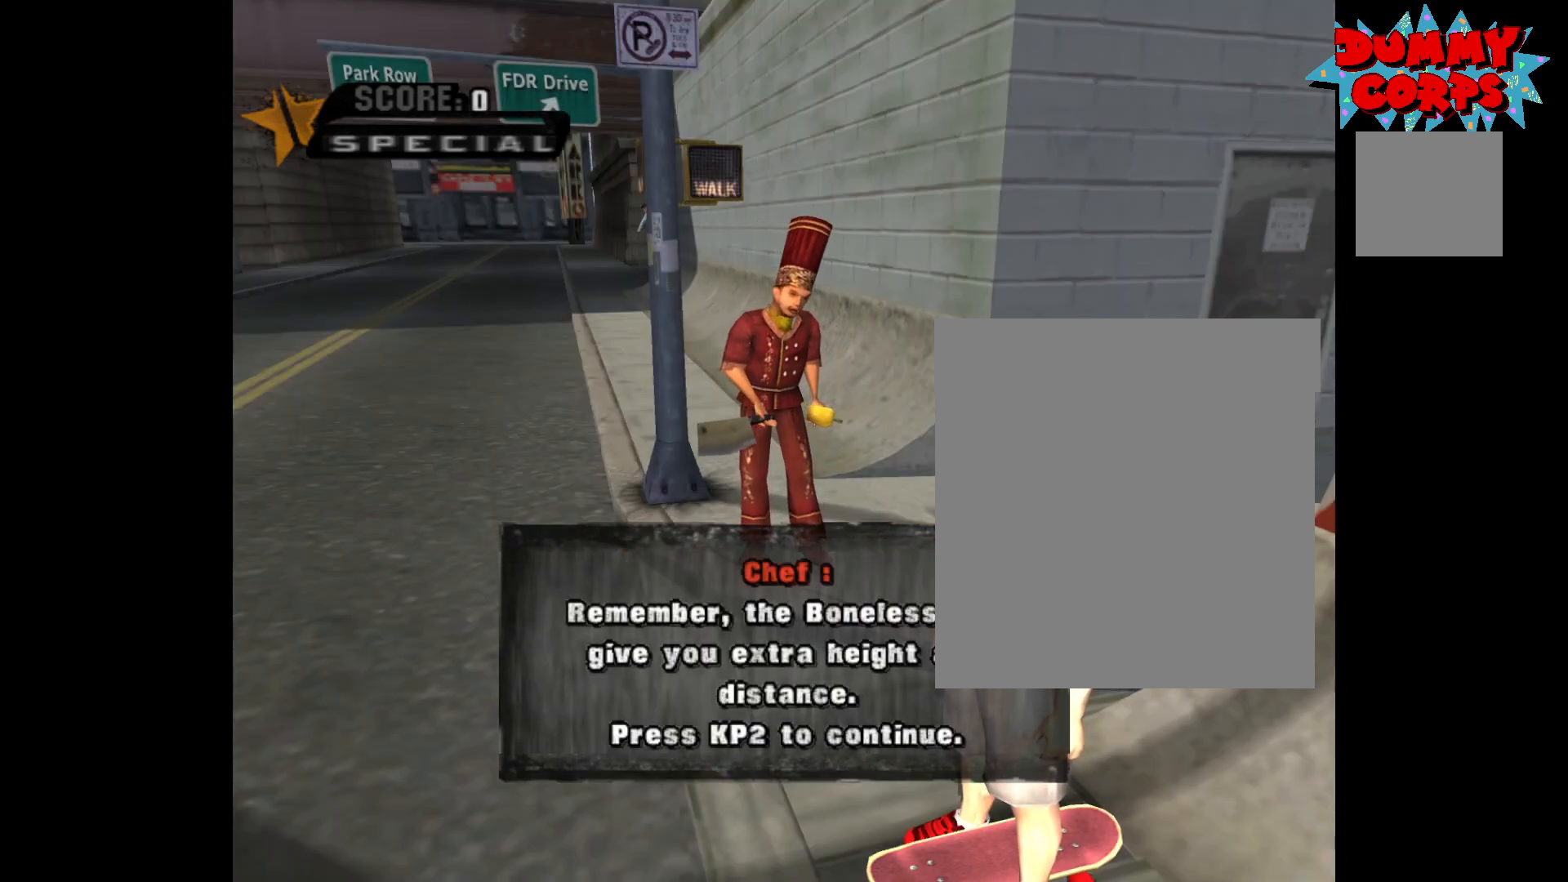
{"buttons": [], "left_stick": "center", "right_stick": "center", "events": []}
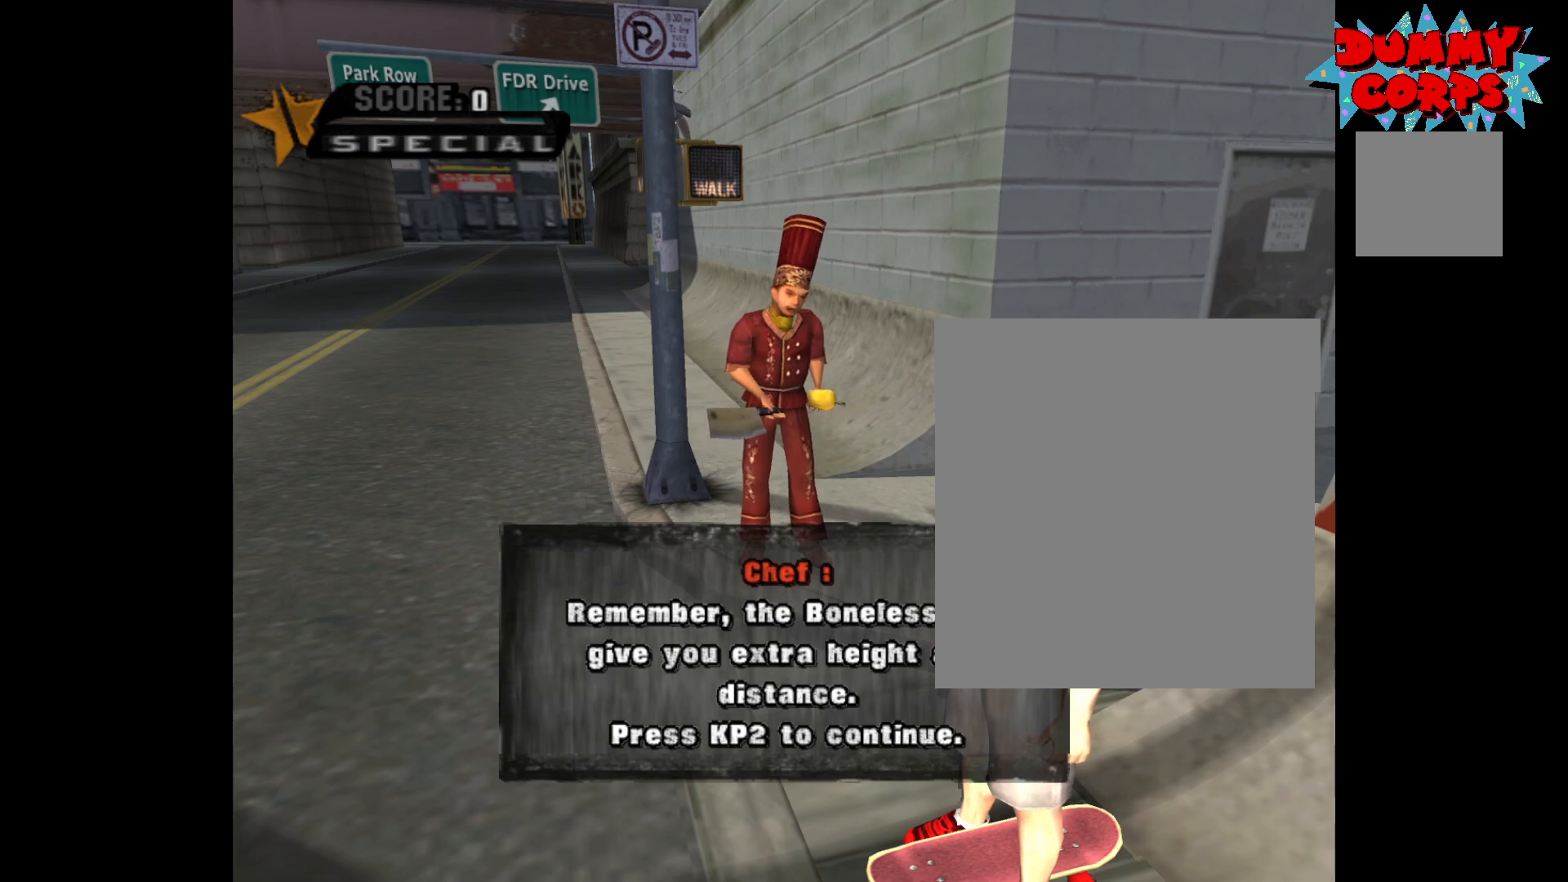
{"buttons": [], "left_stick": "center", "right_stick": "center", "events": []}
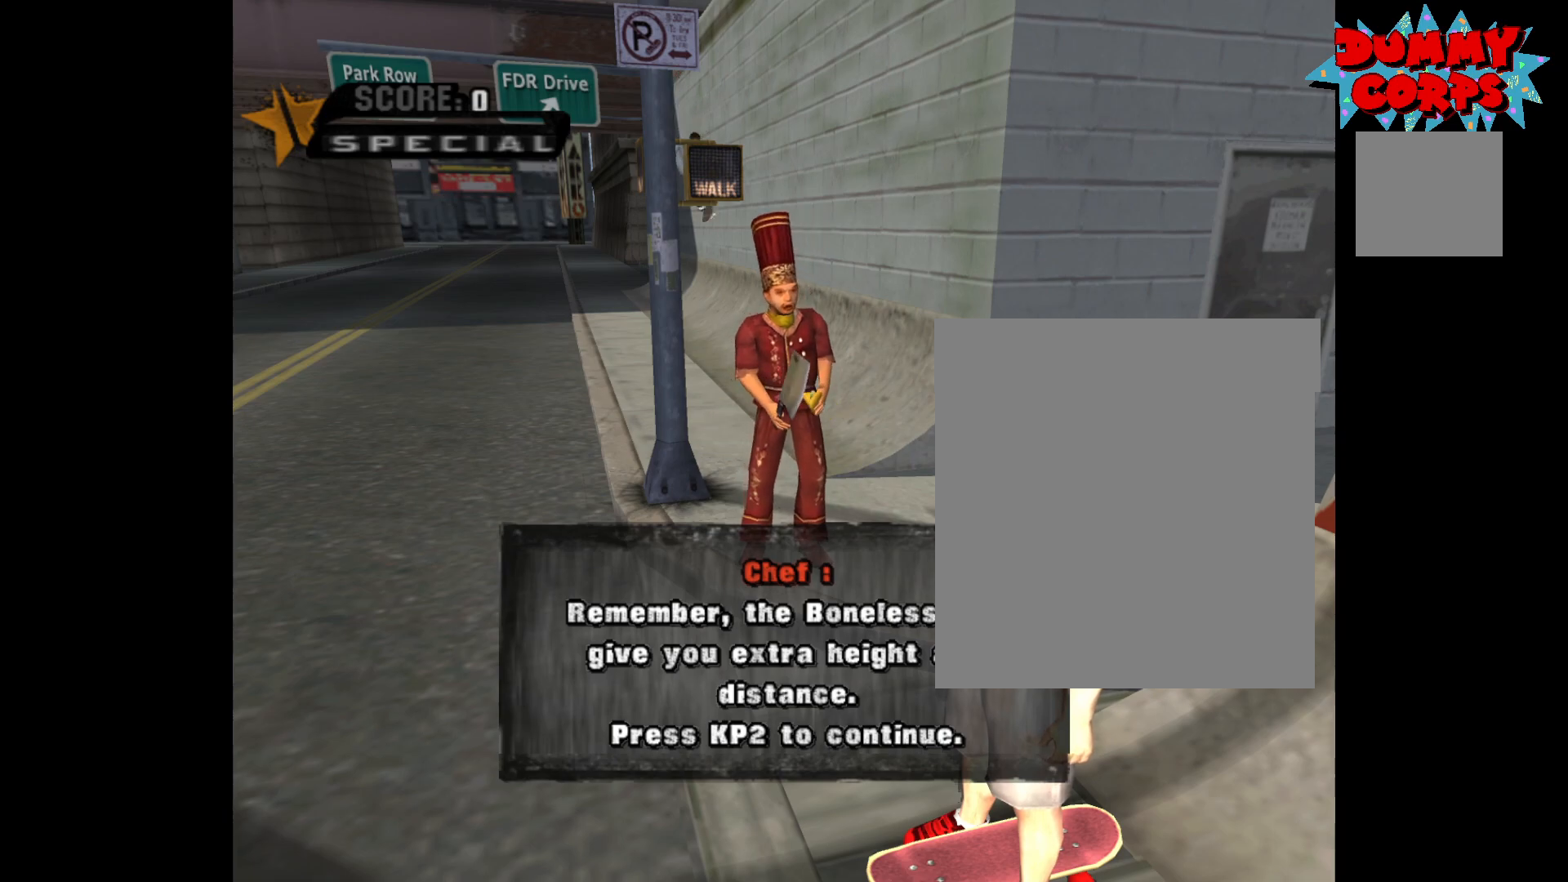
{"buttons": [], "left_stick": "center", "right_stick": "center", "events": []}
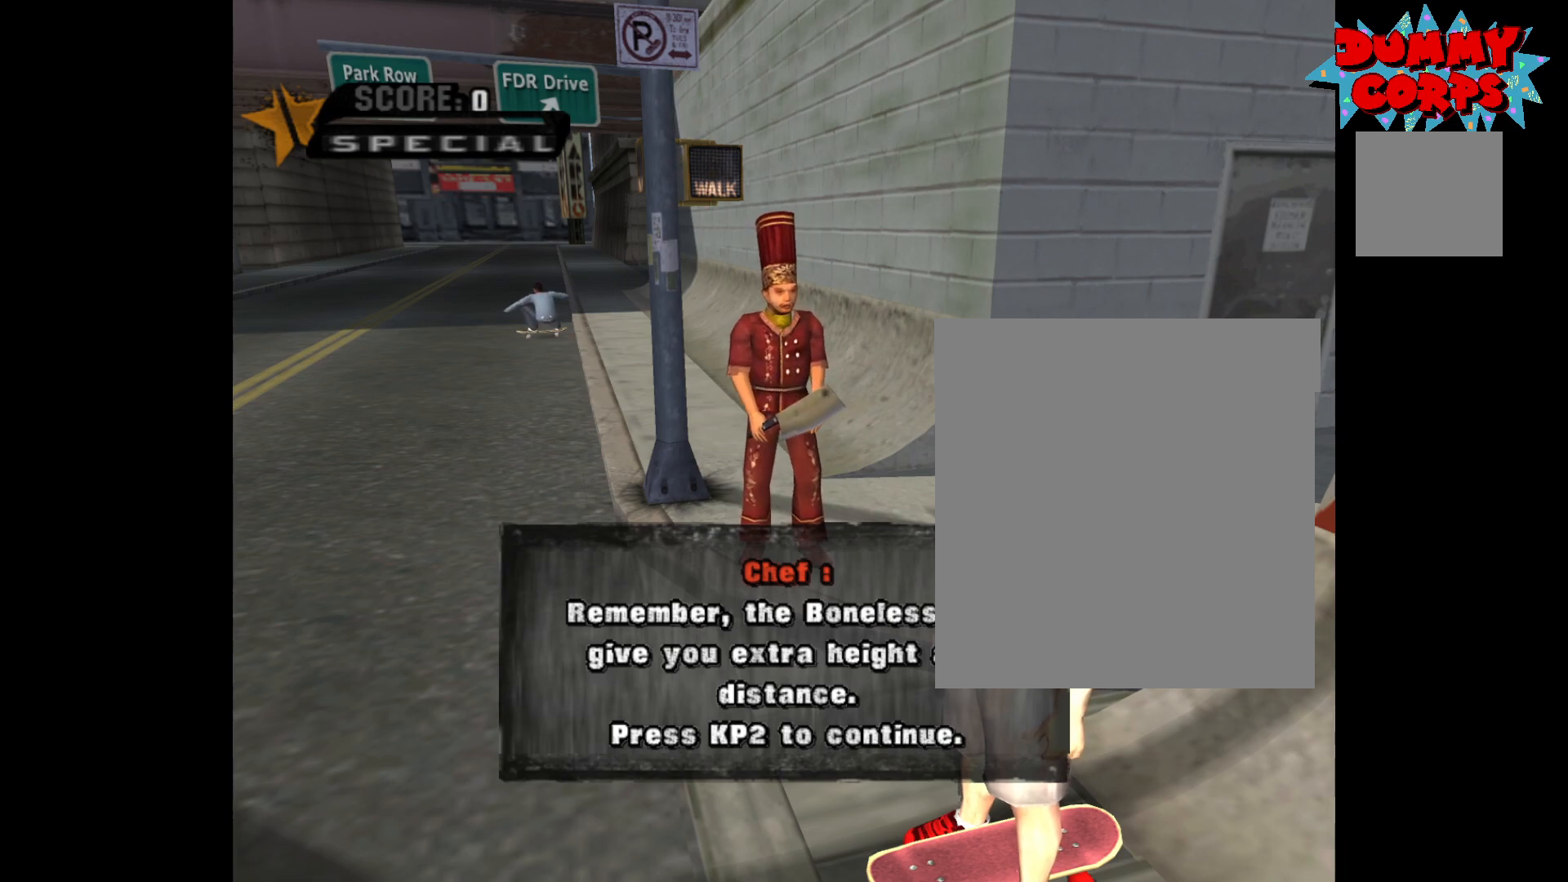
{"buttons": [], "left_stick": "center", "right_stick": "center", "events": []}
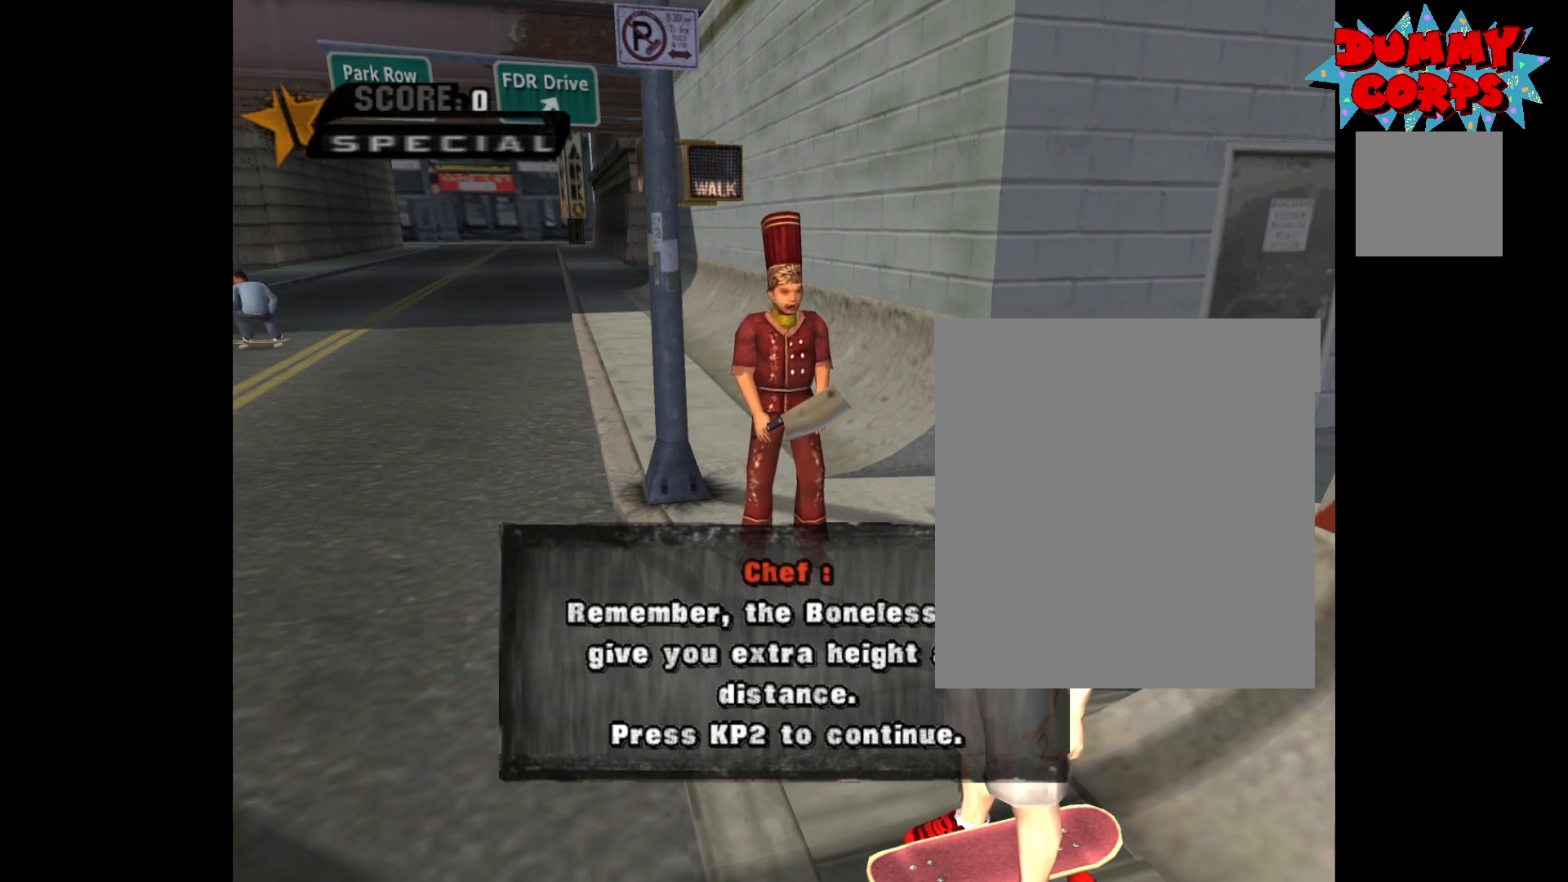
{"buttons": [], "left_stick": "center", "right_stick": "center", "events": []}
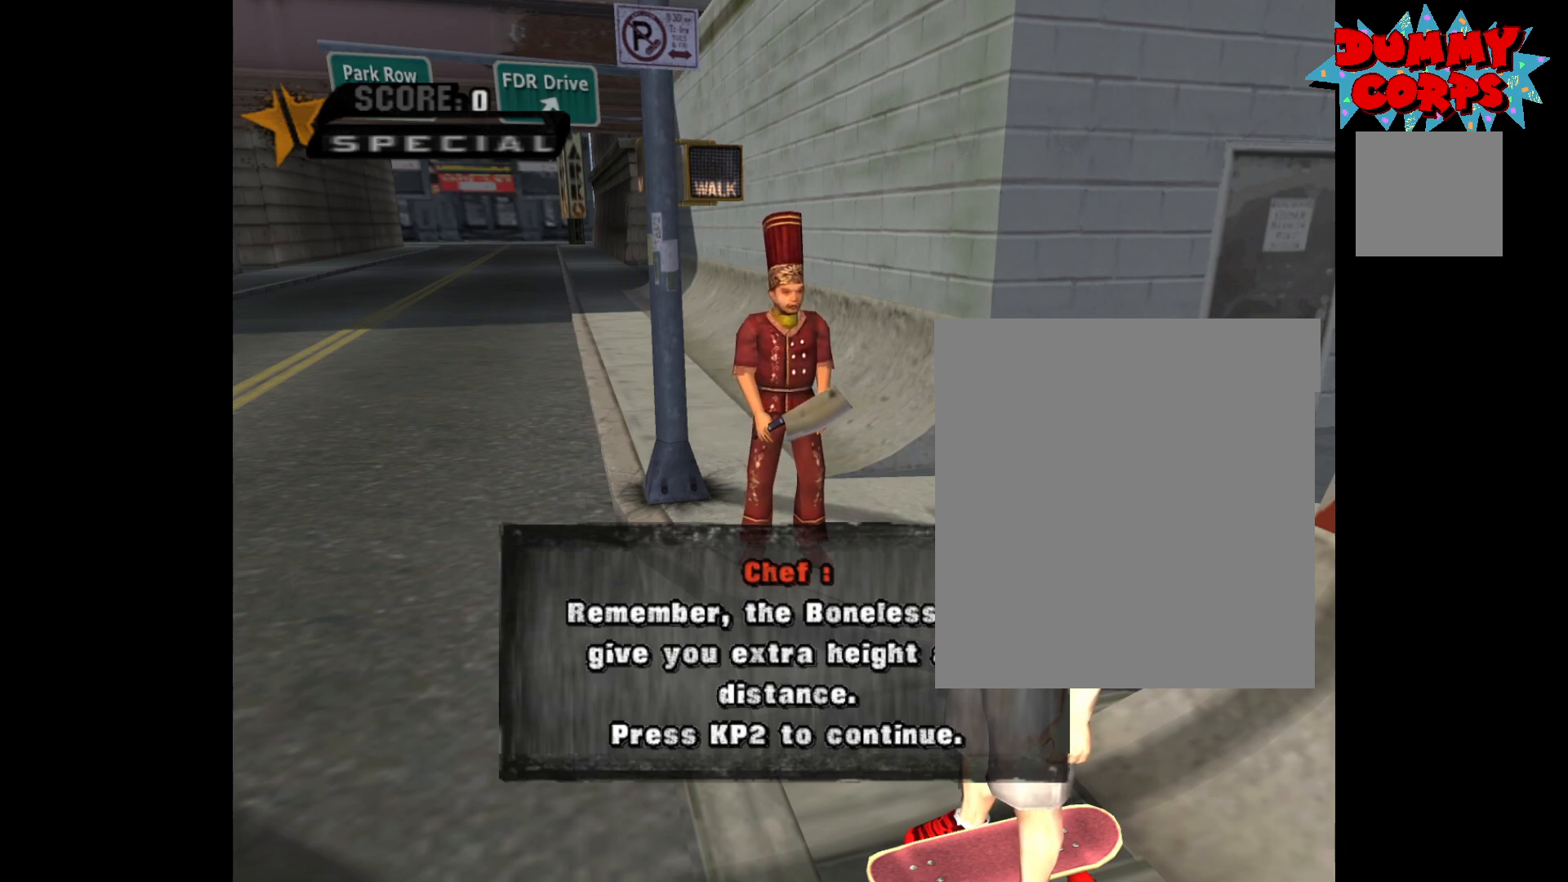
{"buttons": ["A"], "left_stick": "center", "right_stick": "center", "events": [[117, "A", "down"]]}
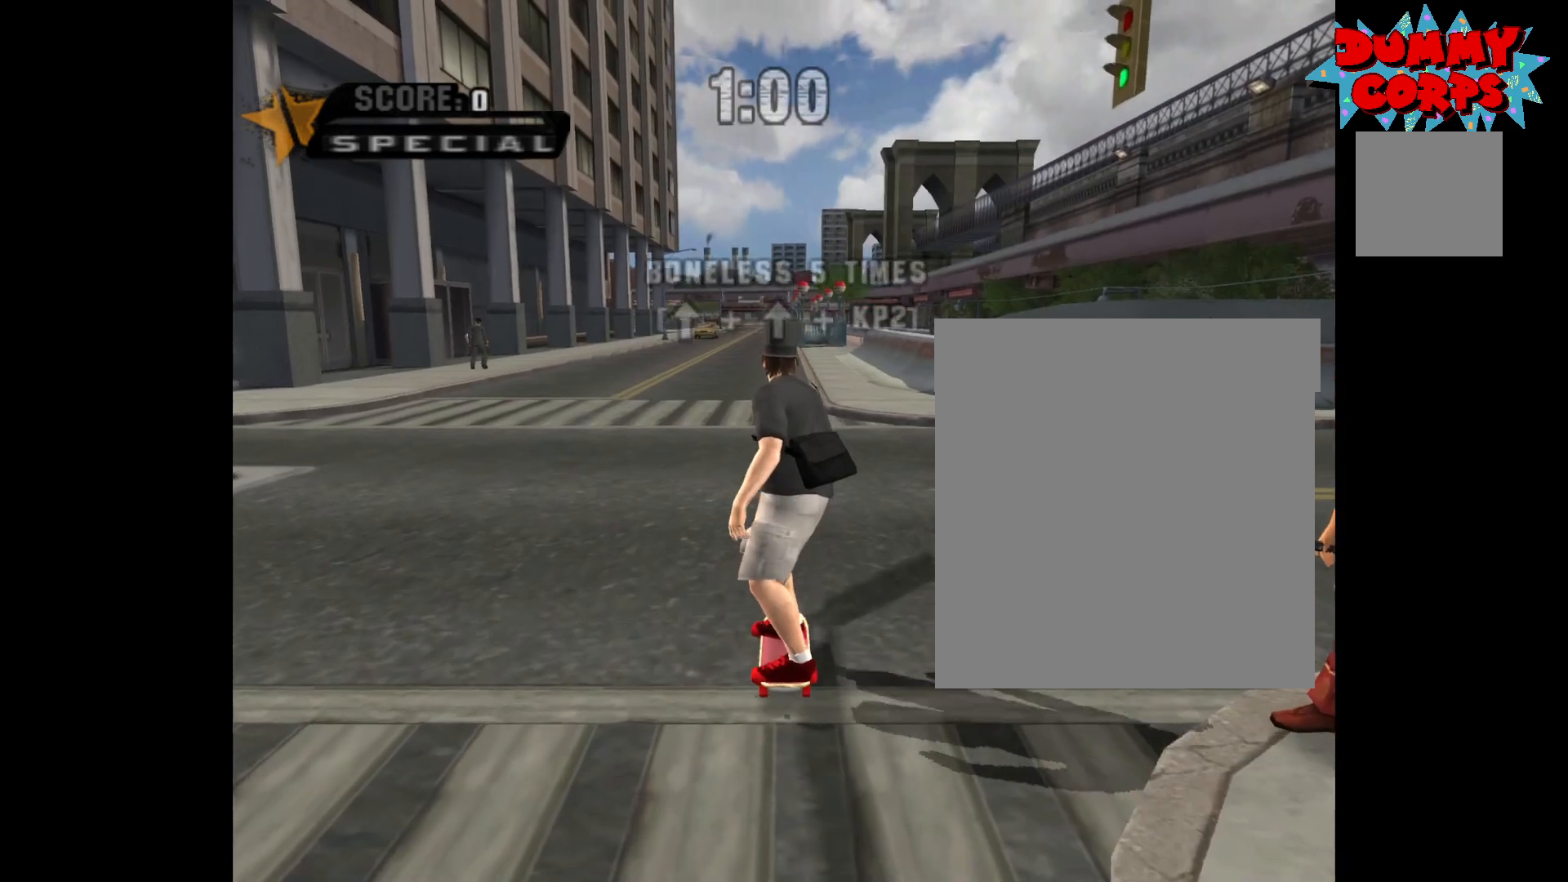
{"buttons": ["A"], "left_stick": "center", "right_stick": "center", "events": []}
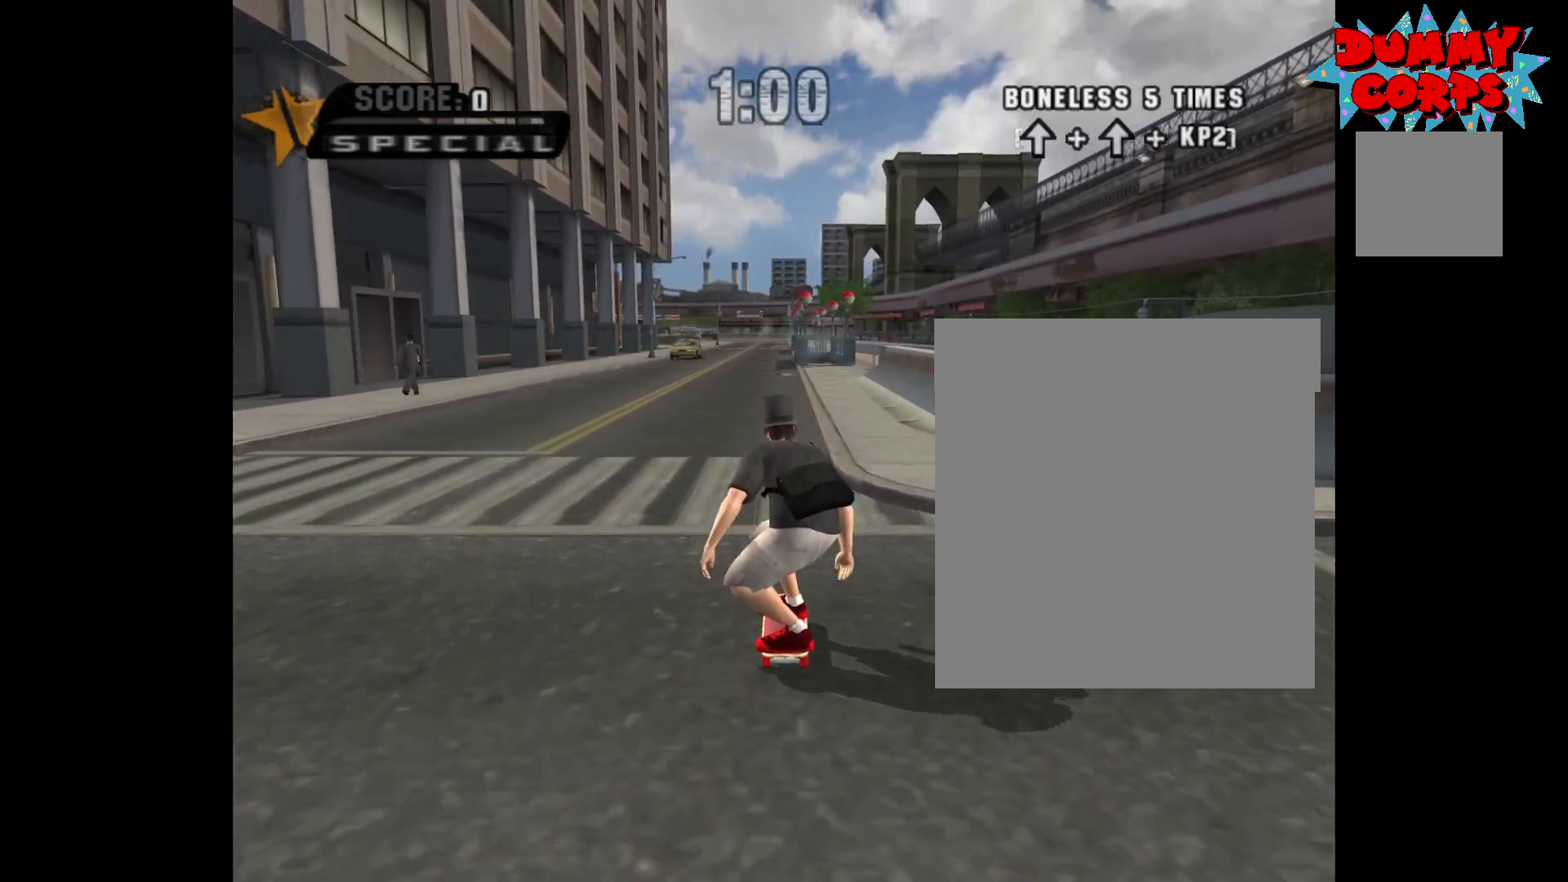
{"buttons": ["A"], "left_stick": "up", "right_stick": "center", "events": [[483, "left_stick", "up"]]}
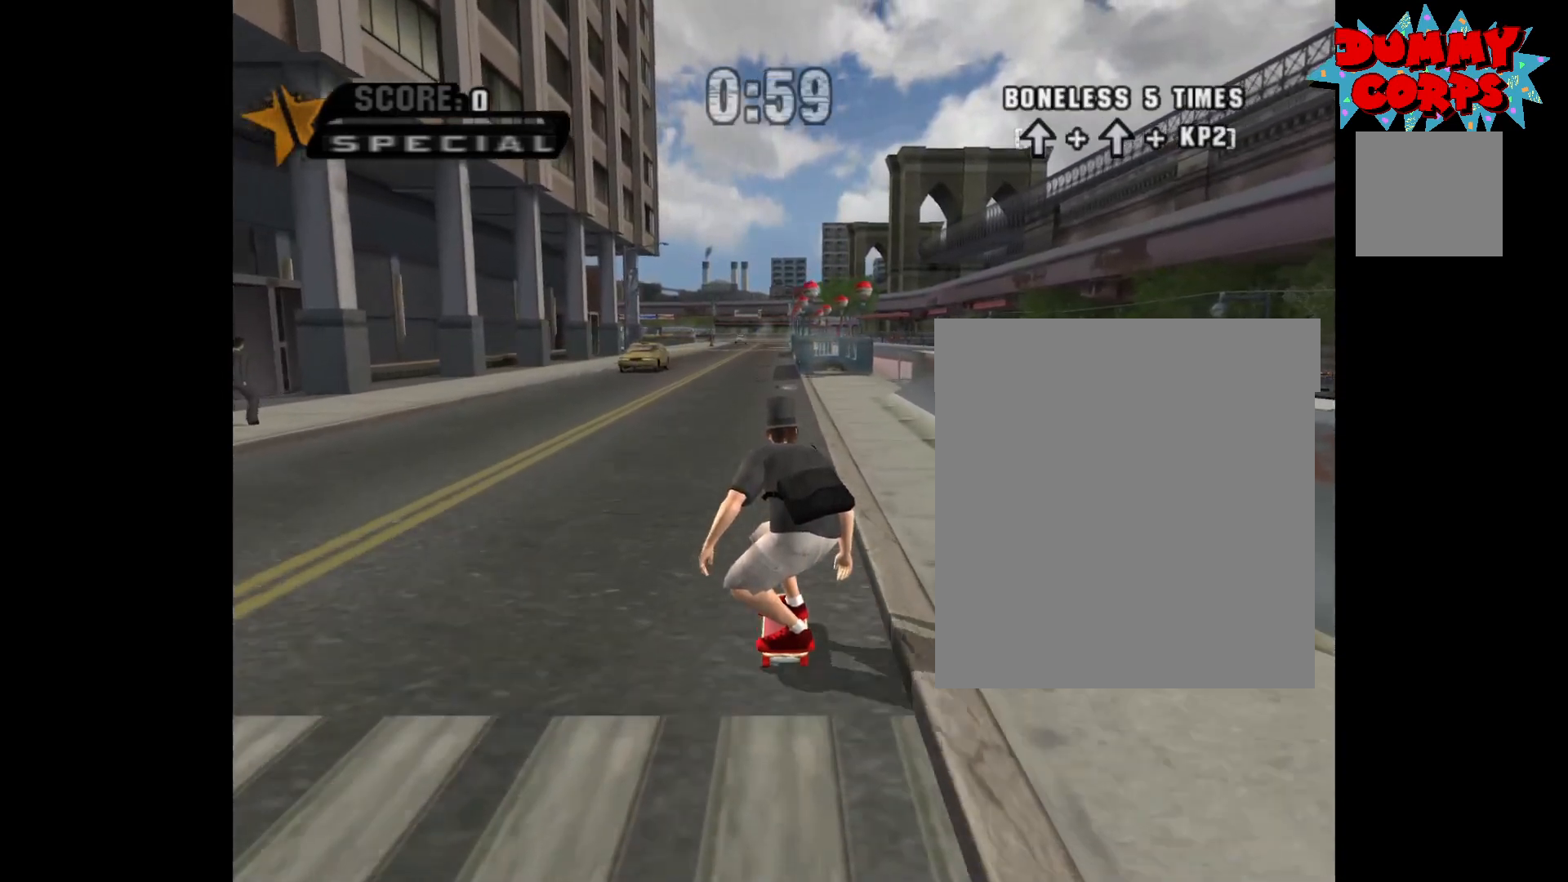
{"buttons": [], "left_stick": "center", "right_stick": "center", "events": [[83, "left_stick", "center"], [133, "left_stick", "up-right"], [183, "A", "up"], [233, "left_stick", "center"]]}
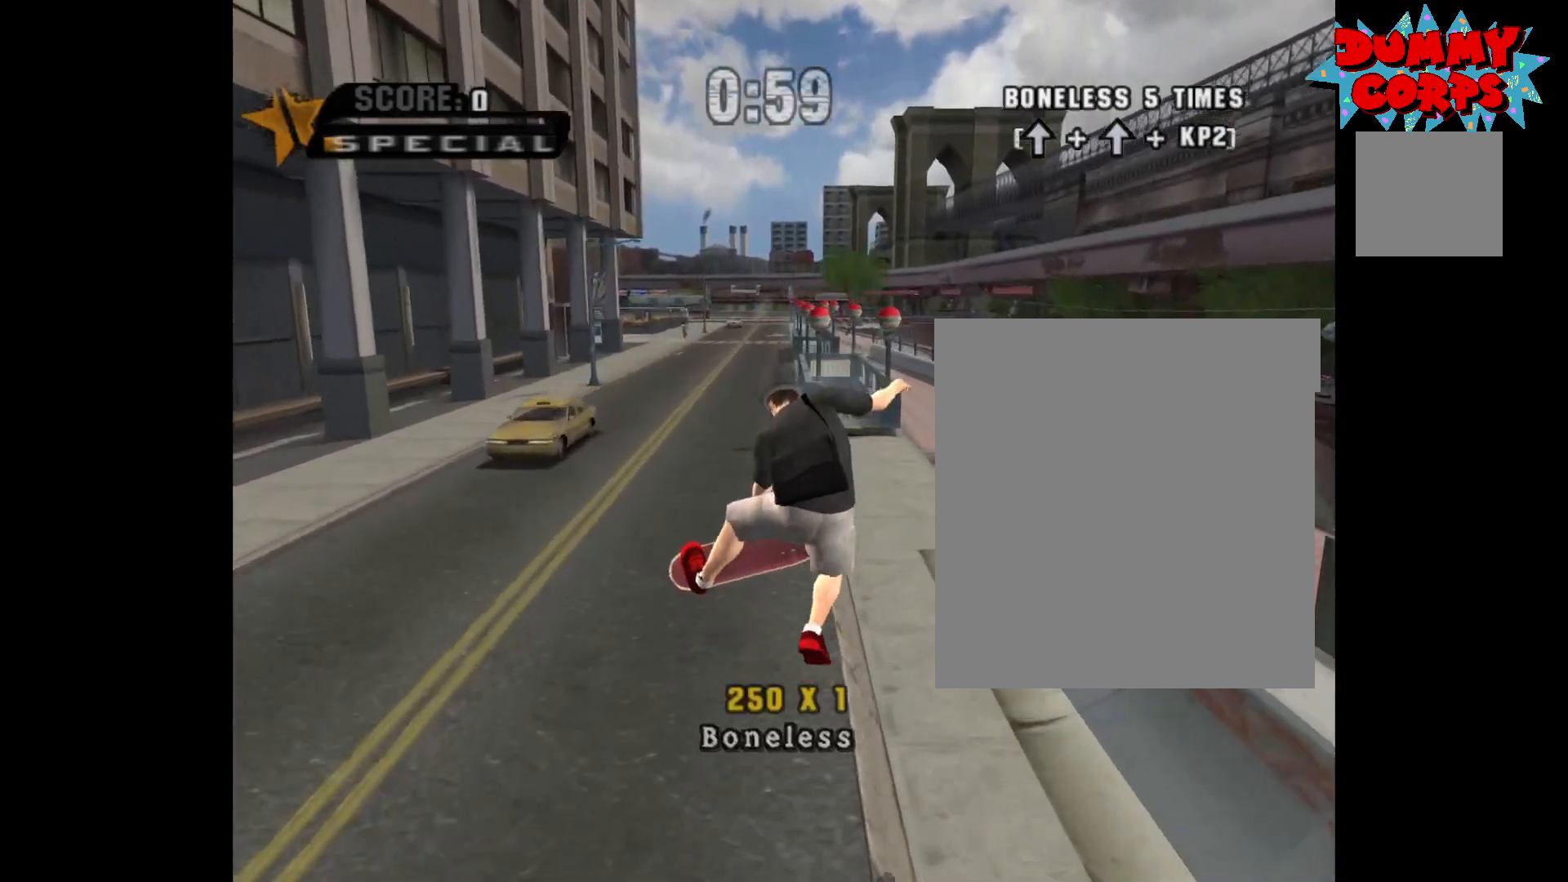
{"buttons": [], "left_stick": "center", "right_stick": "center", "events": [[67, "A", "down"], [233, "left_stick", "up-right"], [333, "left_stick", "center"], [400, "left_stick", "up"], [450, "A", "up"], [483, "left_stick", "center"]]}
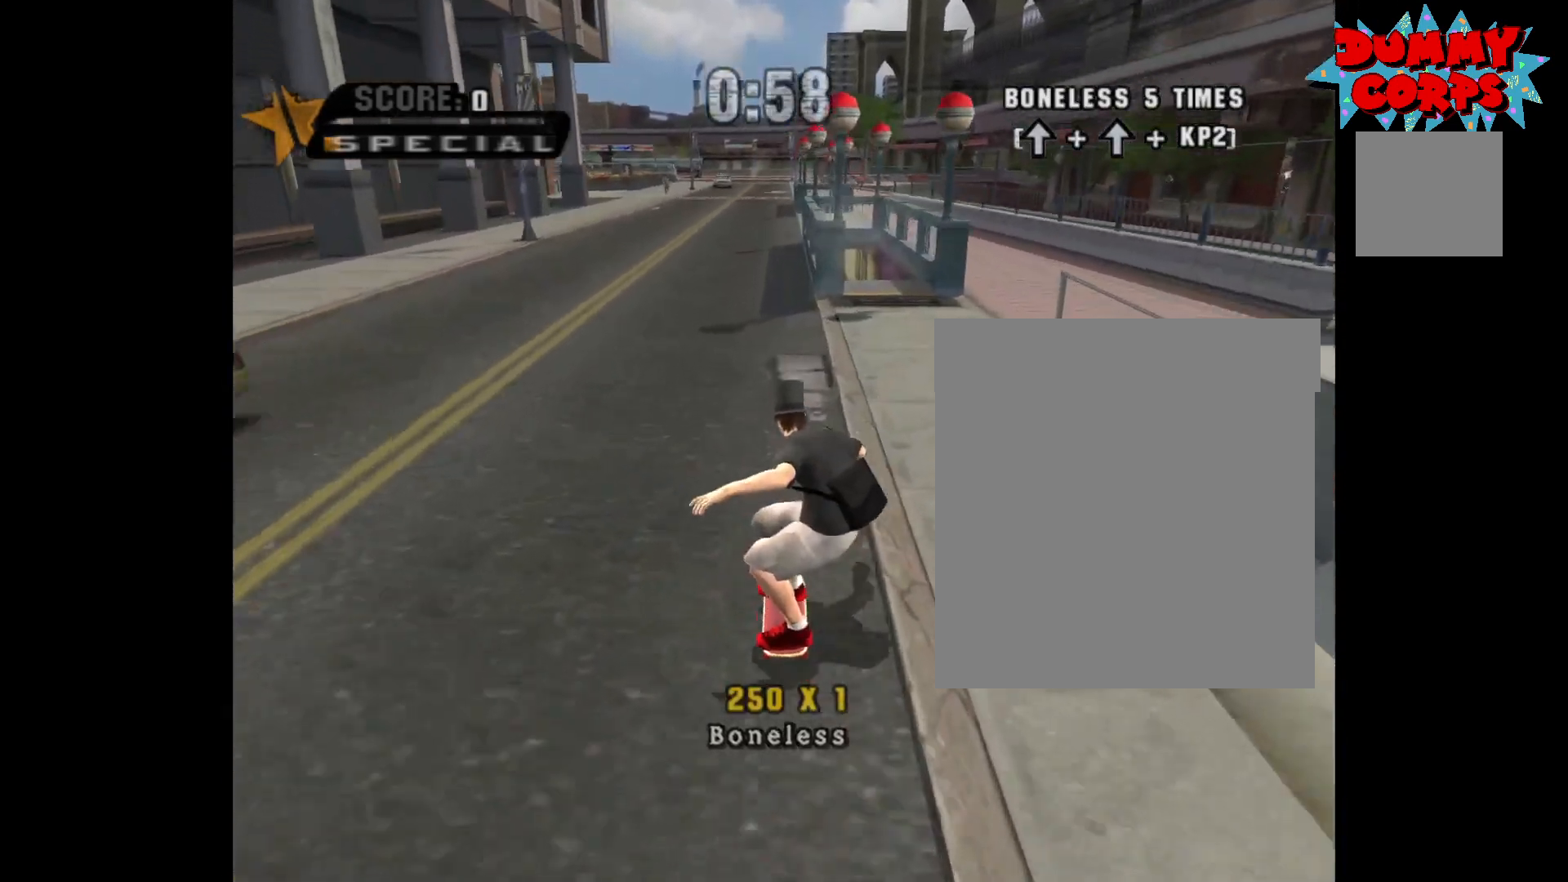
{"buttons": ["A"], "left_stick": "center", "right_stick": "center", "events": [[383, "A", "down"], [417, "left_stick", "up"], [500, "left_stick", "center"]]}
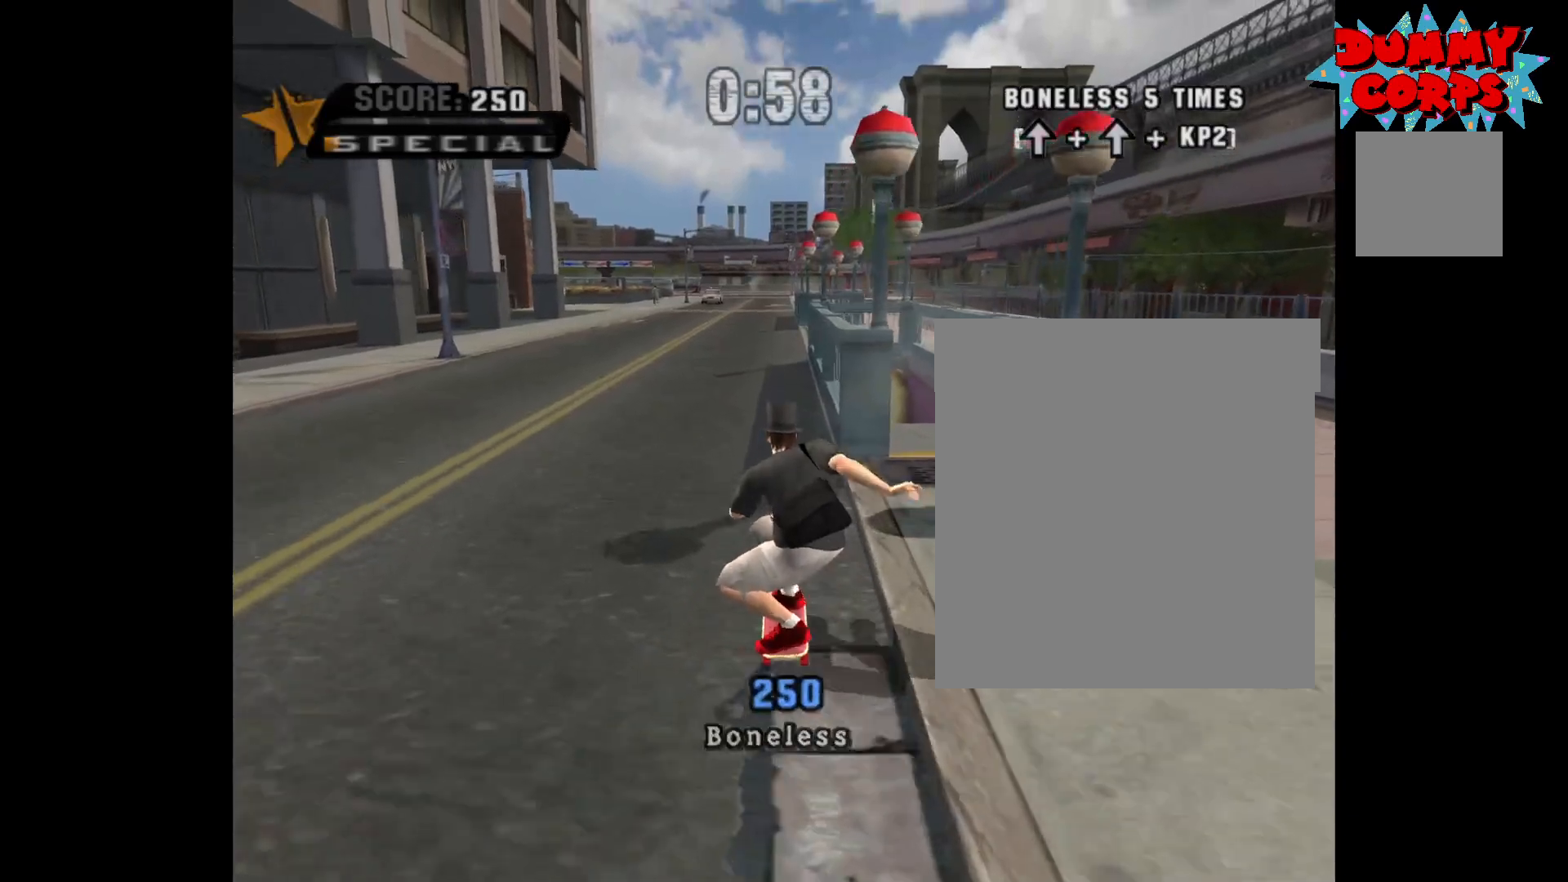
{"buttons": [], "left_stick": "center", "right_stick": "center", "events": [[67, "left_stick", "up"], [150, "A", "up"], [150, "left_stick", "center"]]}
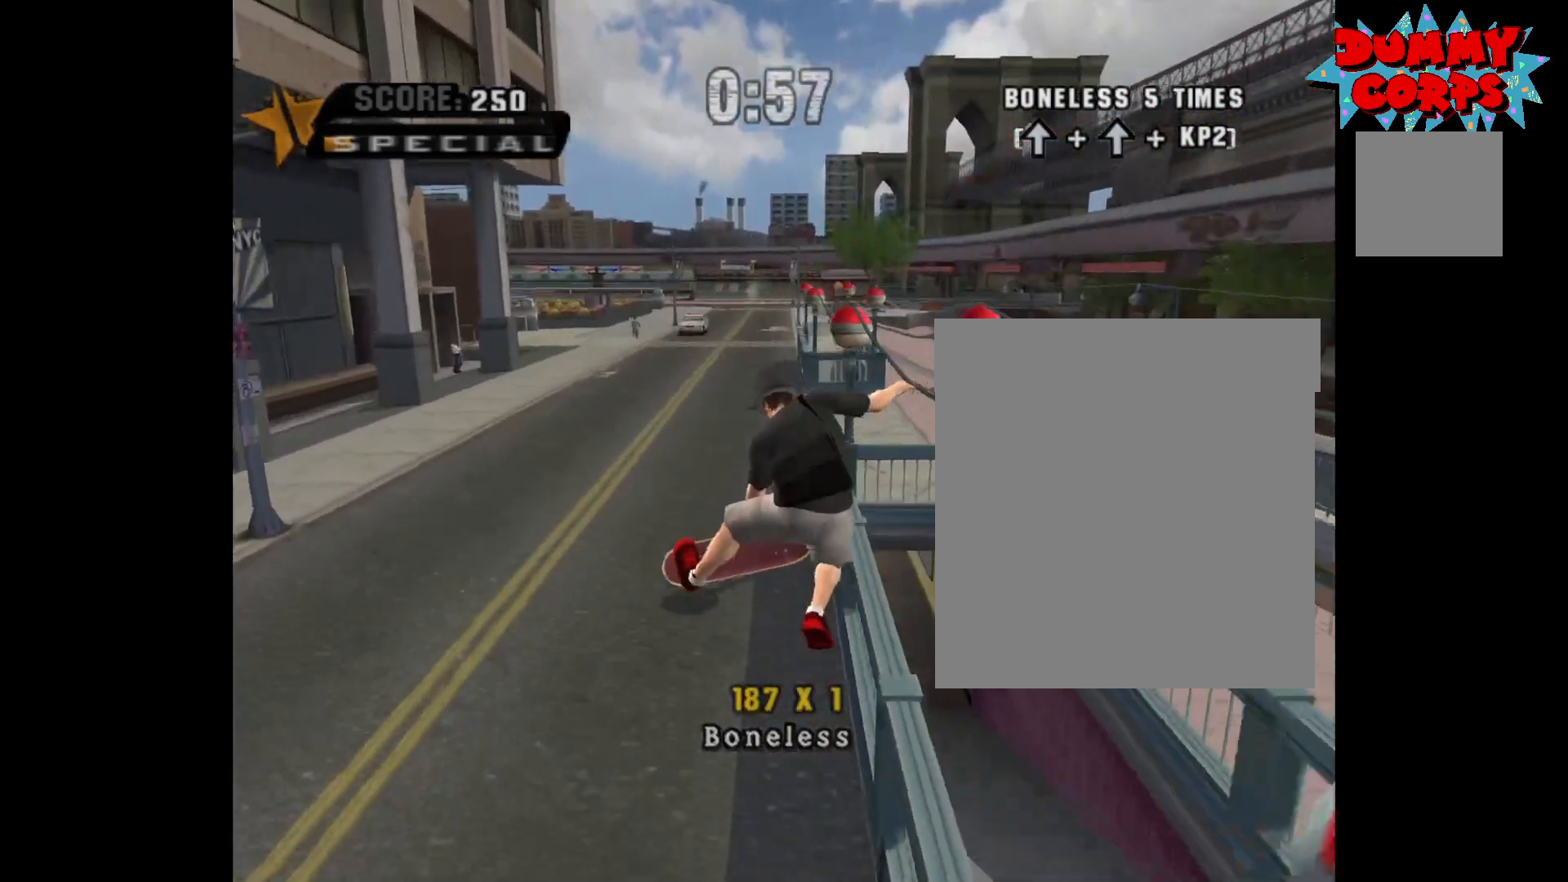
{"buttons": ["A"], "left_stick": "up", "right_stick": "center", "events": [[83, "A", "down"], [250, "left_stick", "up"], [367, "left_stick", "center"], [417, "left_stick", "up"]]}
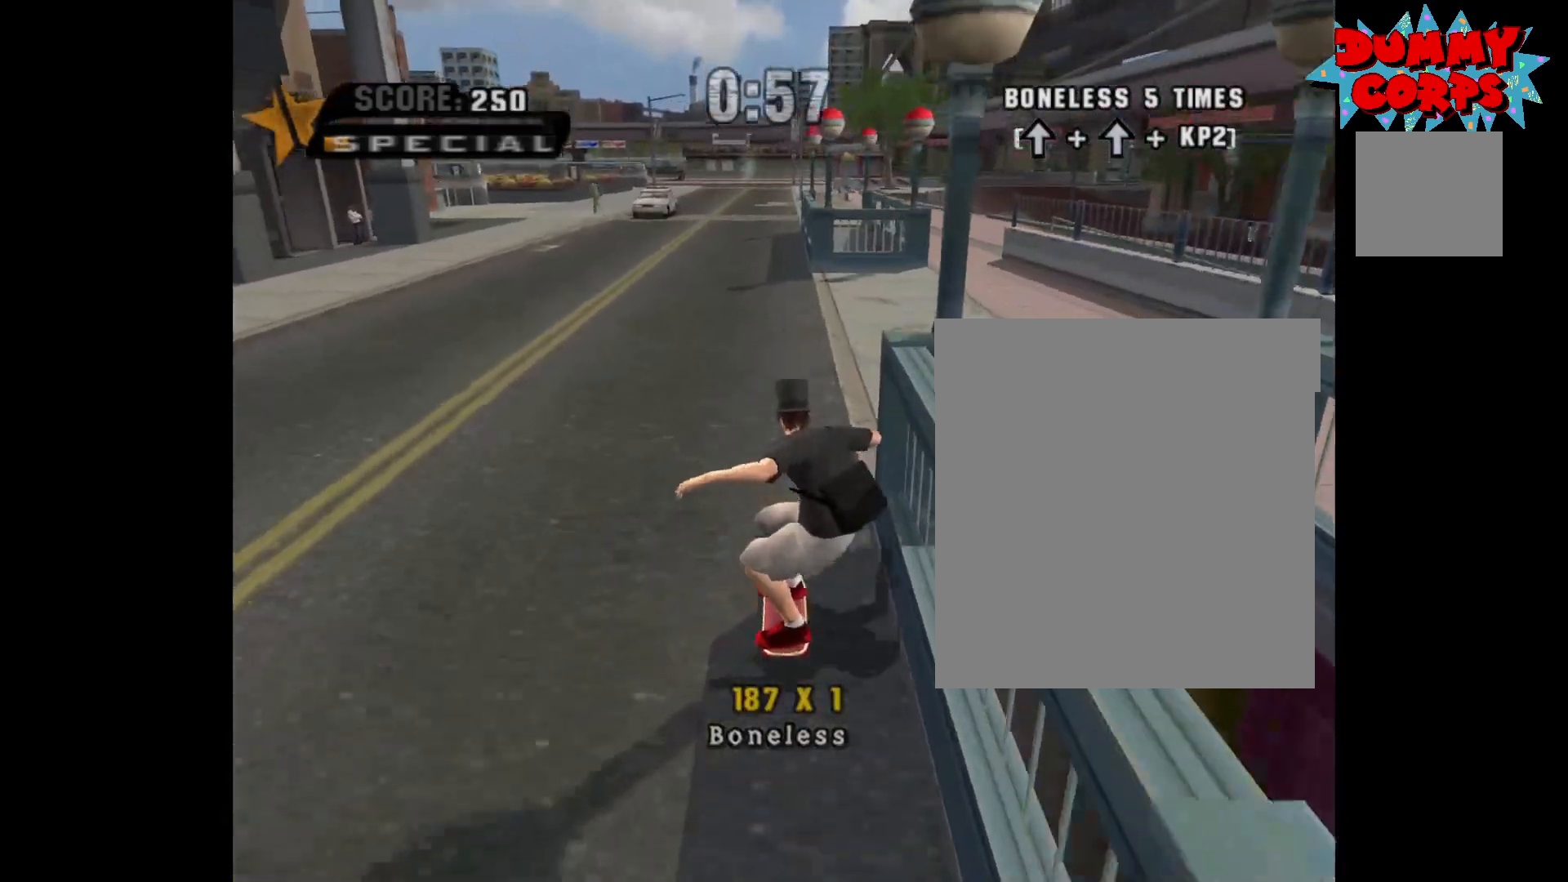
{"buttons": ["A", "DPAD_UP"], "left_stick": "center", "right_stick": "center", "events": [[17, "A", "up"], [33, "left_stick", "center"], [333, "A", "down"], [500, "DPAD_UP", "down"]]}
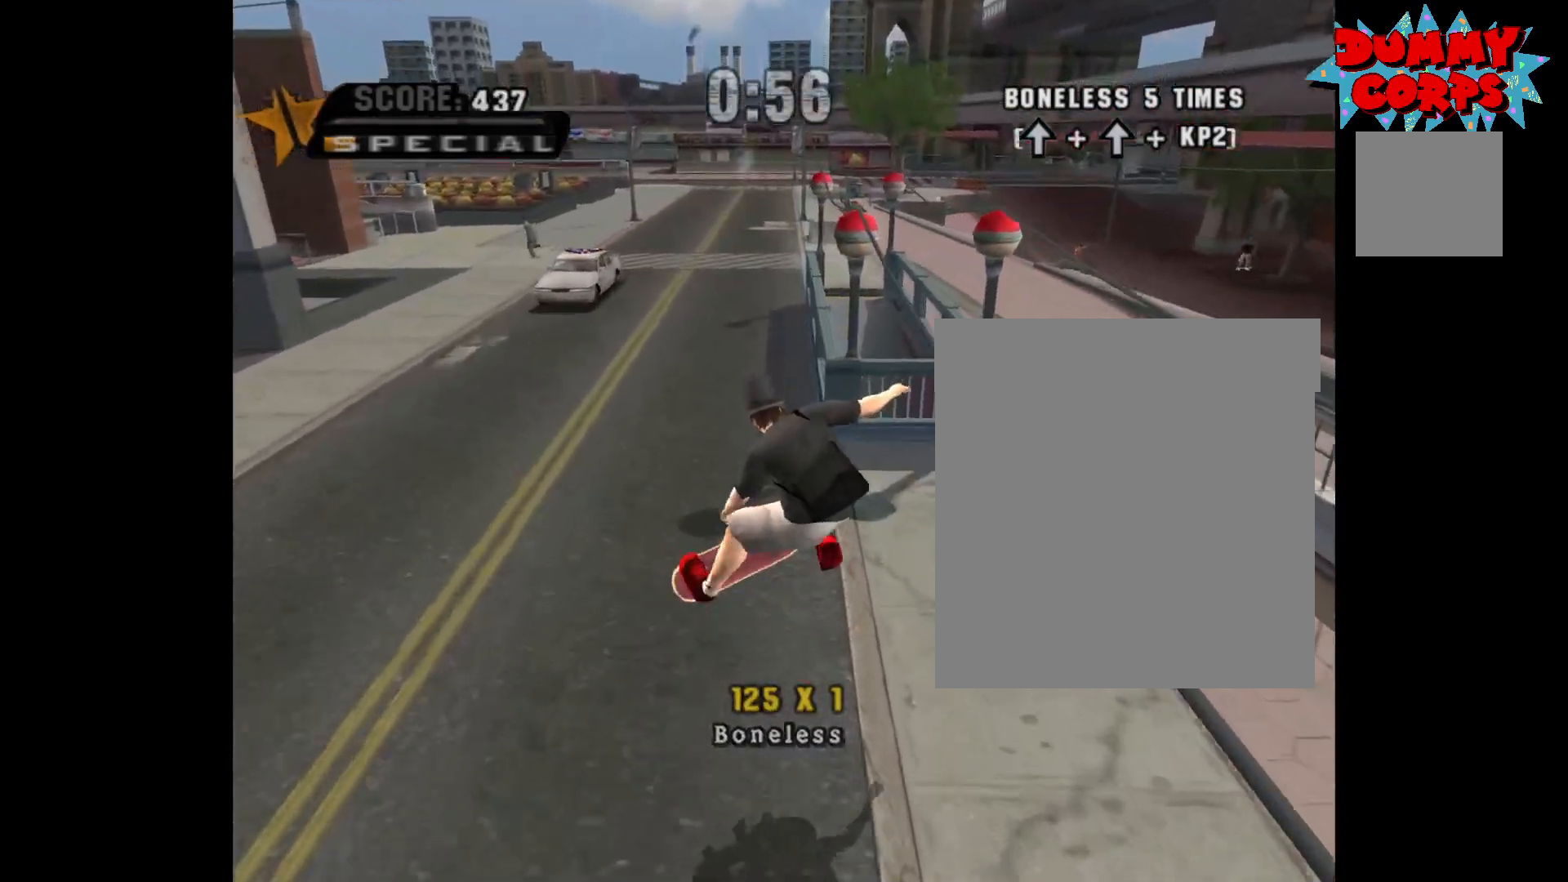
{"buttons": [], "left_stick": "center", "right_stick": "center", "events": [[100, "DPAD_UP", "up"], [167, "DPAD_UP", "down"], [283, "DPAD_UP", "up"], [300, "A", "up"]]}
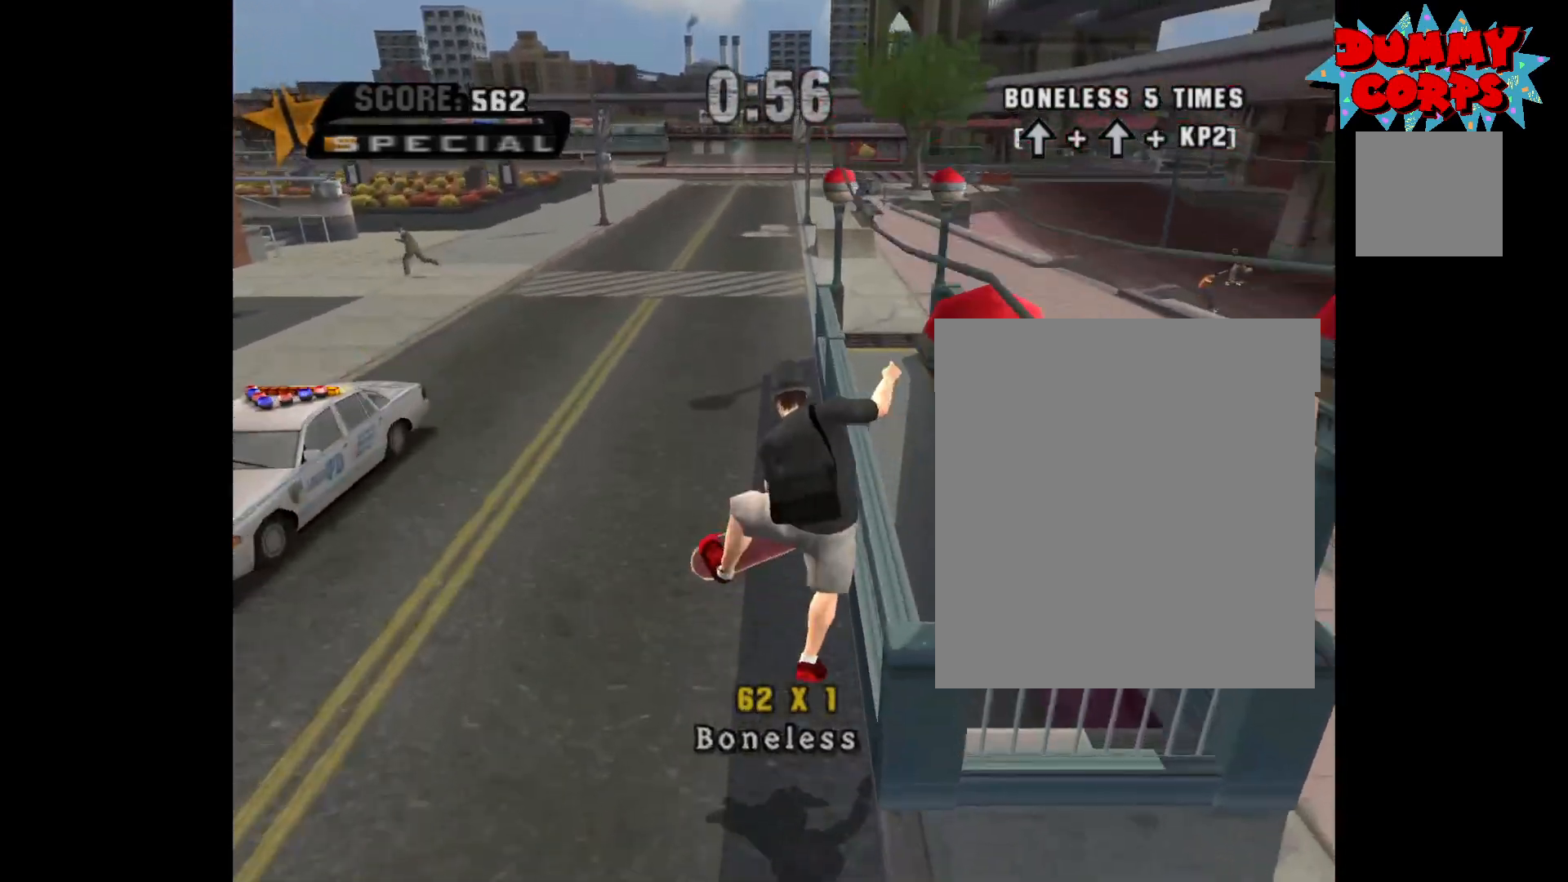
{"buttons": ["A", "DPAD_UP"], "left_stick": "center", "right_stick": "center", "events": [[133, "A", "down"], [317, "DPAD_UP", "down"], [400, "DPAD_UP", "up"], [450, "DPAD_UP", "down"]]}
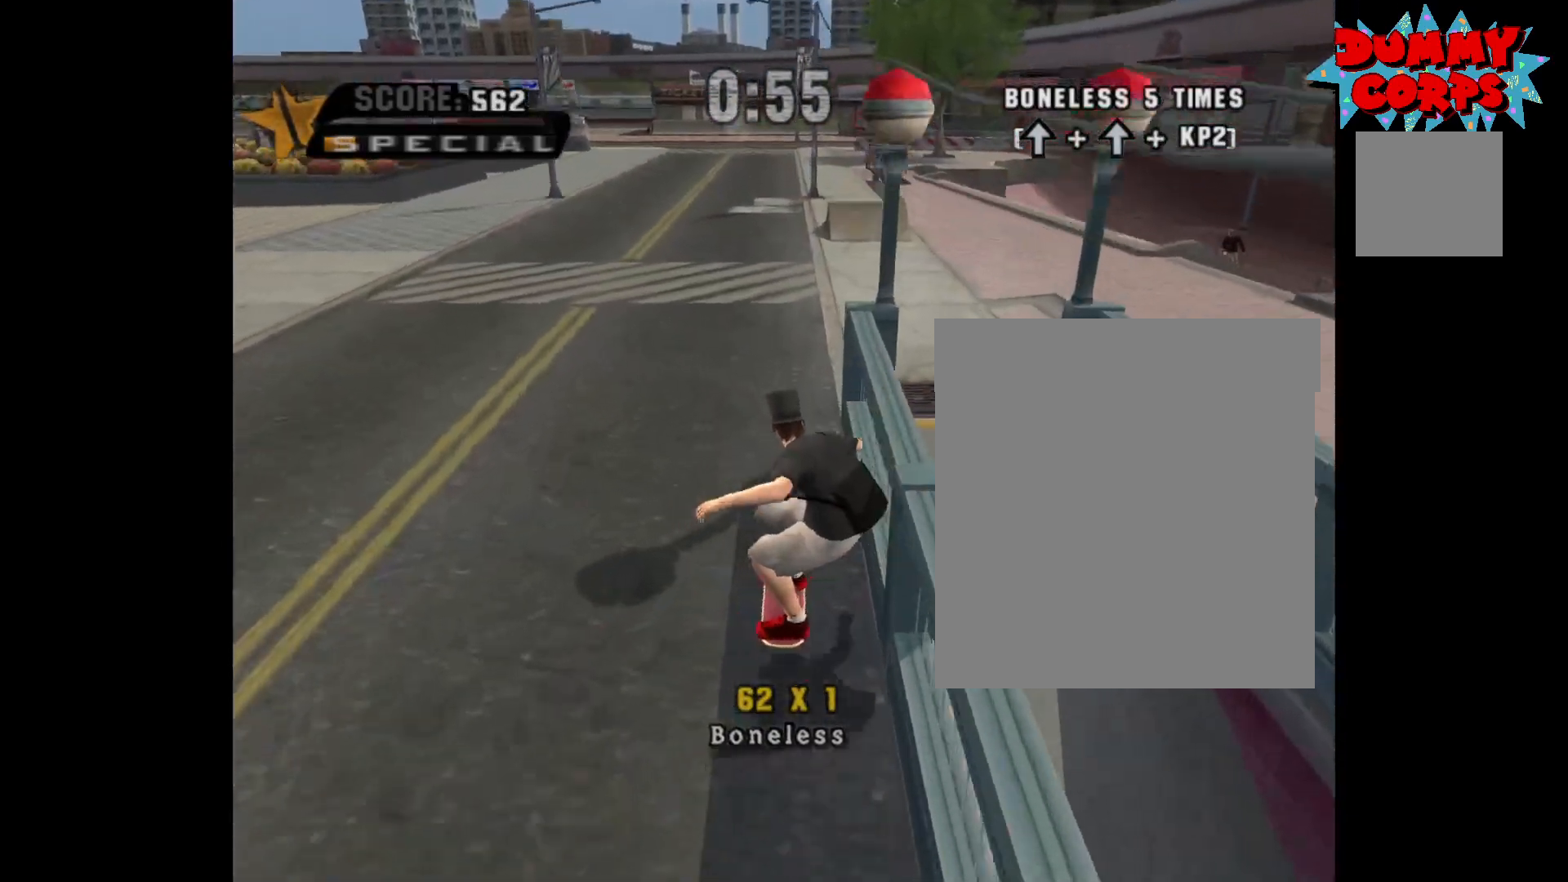
{"buttons": ["A"], "left_stick": "center", "right_stick": "center", "events": [[50, "A", "up"], [50, "DPAD_UP", "up"], [383, "A", "down"]]}
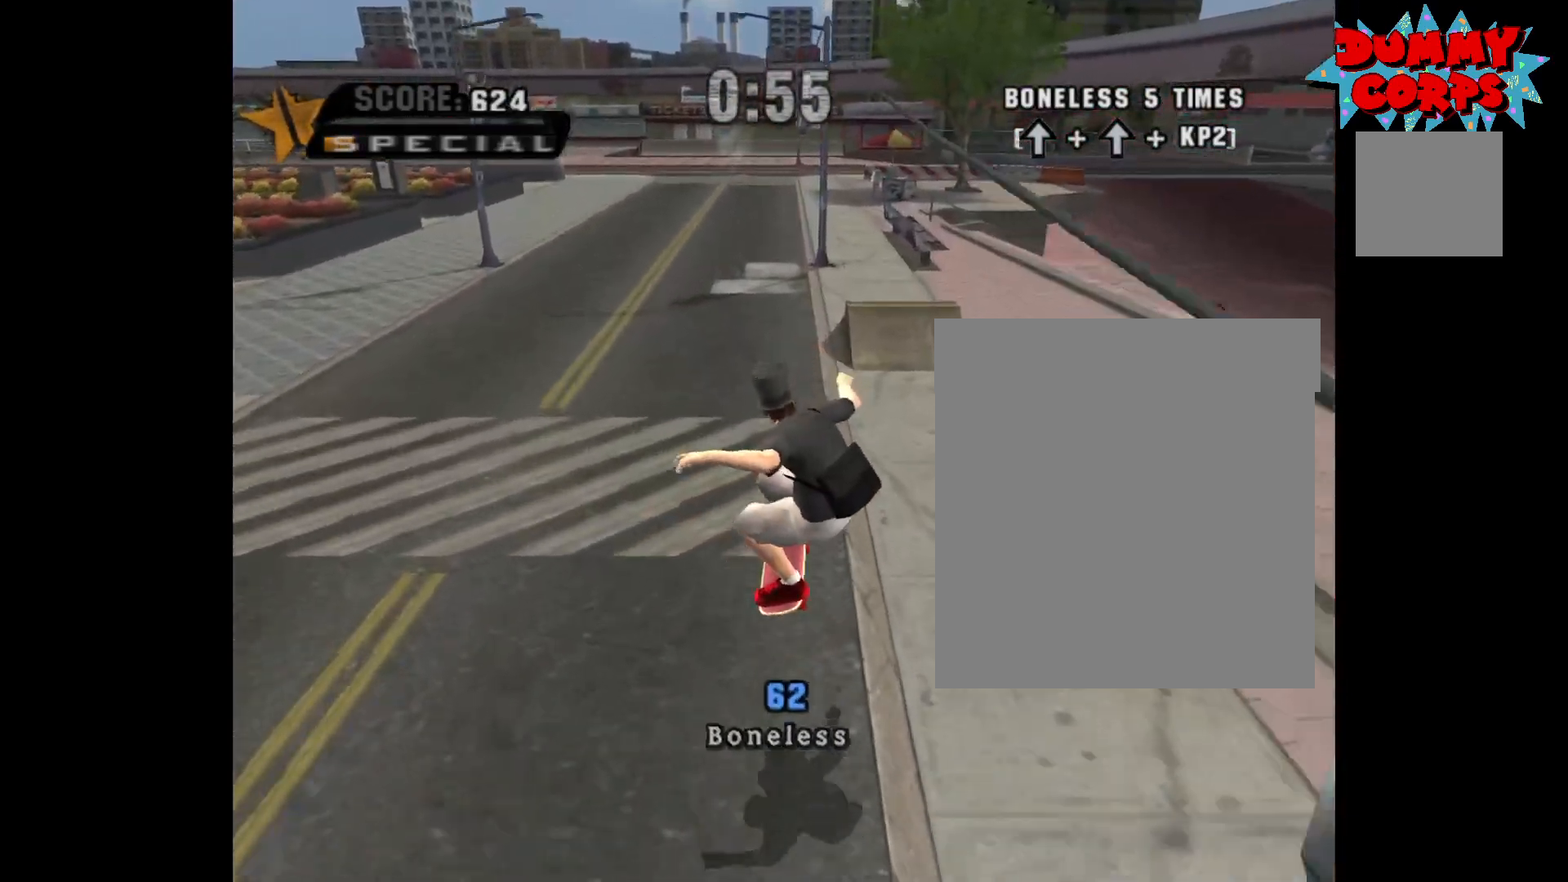
{"buttons": [], "left_stick": "center", "right_stick": "center", "events": [[150, "DPAD_UP", "down"], [217, "DPAD_UP", "up"], [300, "DPAD_UP", "down"], [367, "A", "up"], [417, "DPAD_UP", "up"]]}
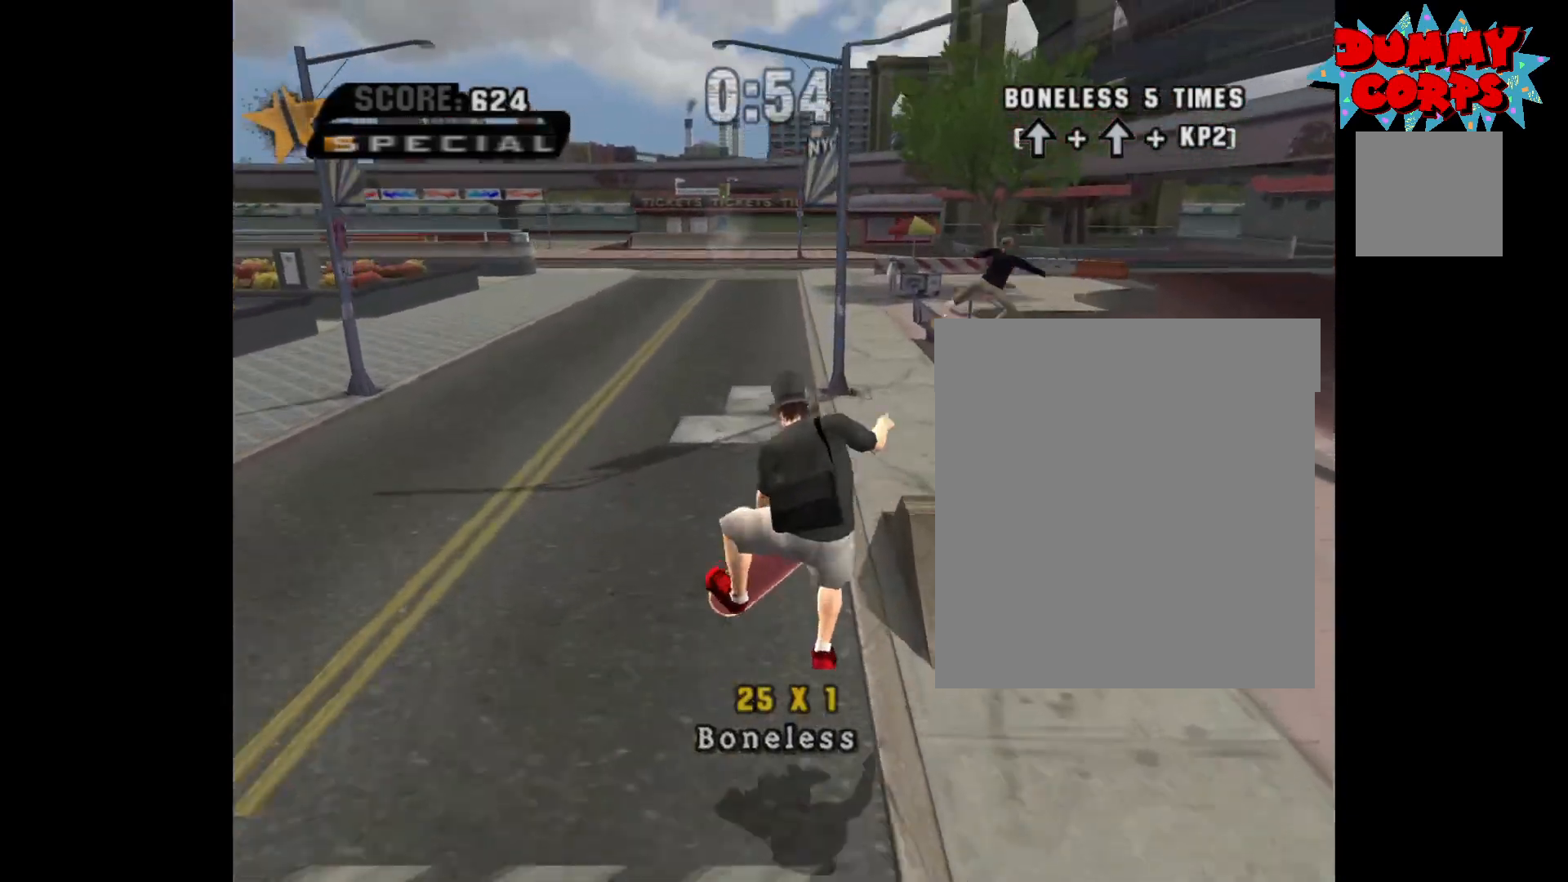
{"buttons": ["A", "DPAD_UP"], "left_stick": "center", "right_stick": "center", "events": [[217, "A", "down"], [433, "DPAD_UP", "down"]]}
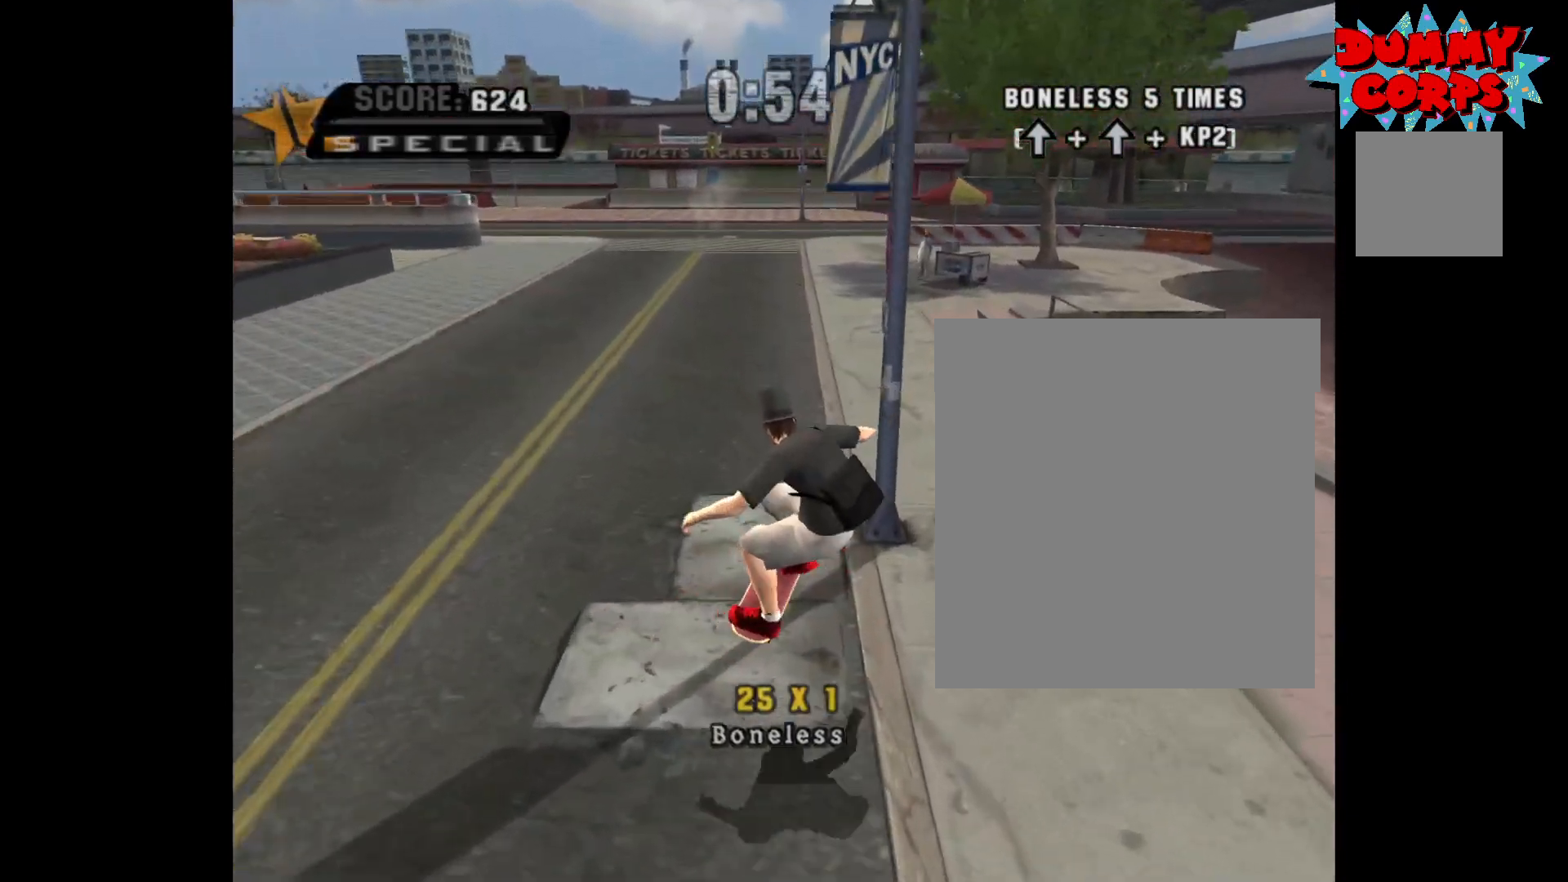
{"buttons": [], "left_stick": "center", "right_stick": "center", "events": [[17, "DPAD_UP", "up"], [100, "DPAD_UP", "down"], [200, "DPAD_UP", "up"], [217, "A", "up"]]}